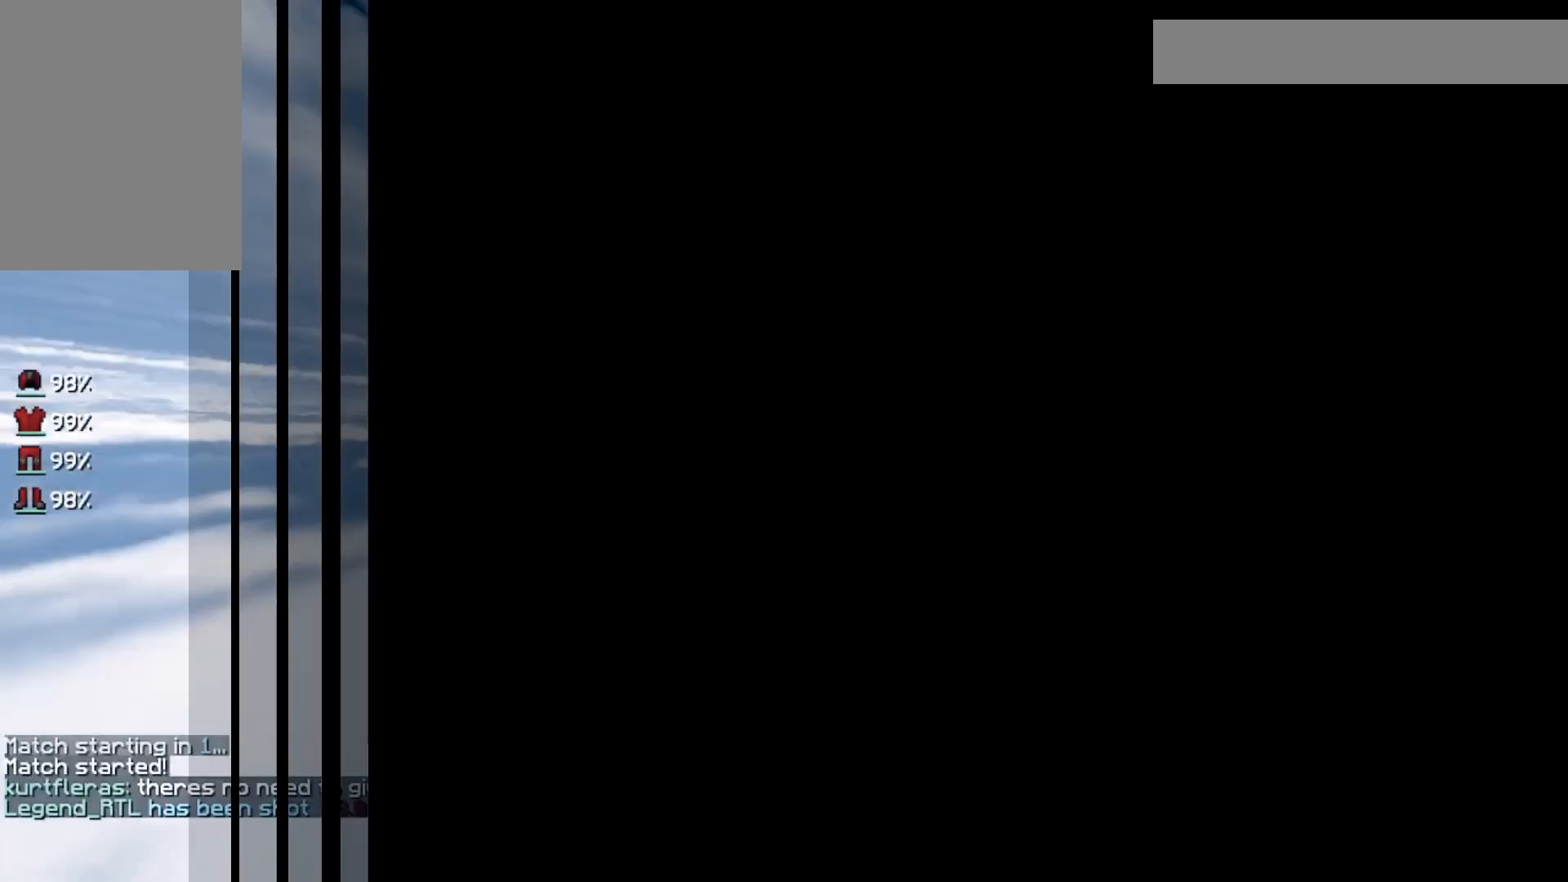
Gameplay with keyboard and mouse; each line is a JSON object with the keys and mouse buttons held at the frame after it. "events" lists presses ("down") and releases ("up") of "a", "d", "s", "space", "w", "mouse_left" and "mouse_right" between this image and that frame as [ms after this image, input, new state], when the widget could be followed in between. "mouse_left", "mouse_right" = the "left", "right" buttons of the "mouse" list. No other keys are recorded. Fast repeated clicks can show as one long hold. Not read: mouse_move.
{"keys": [], "mouse": ["right"], "events": [[120, "a", "down"], [120, "d", "up"], [400, "a", "up"], [400, "mouse_right", "down"]]}
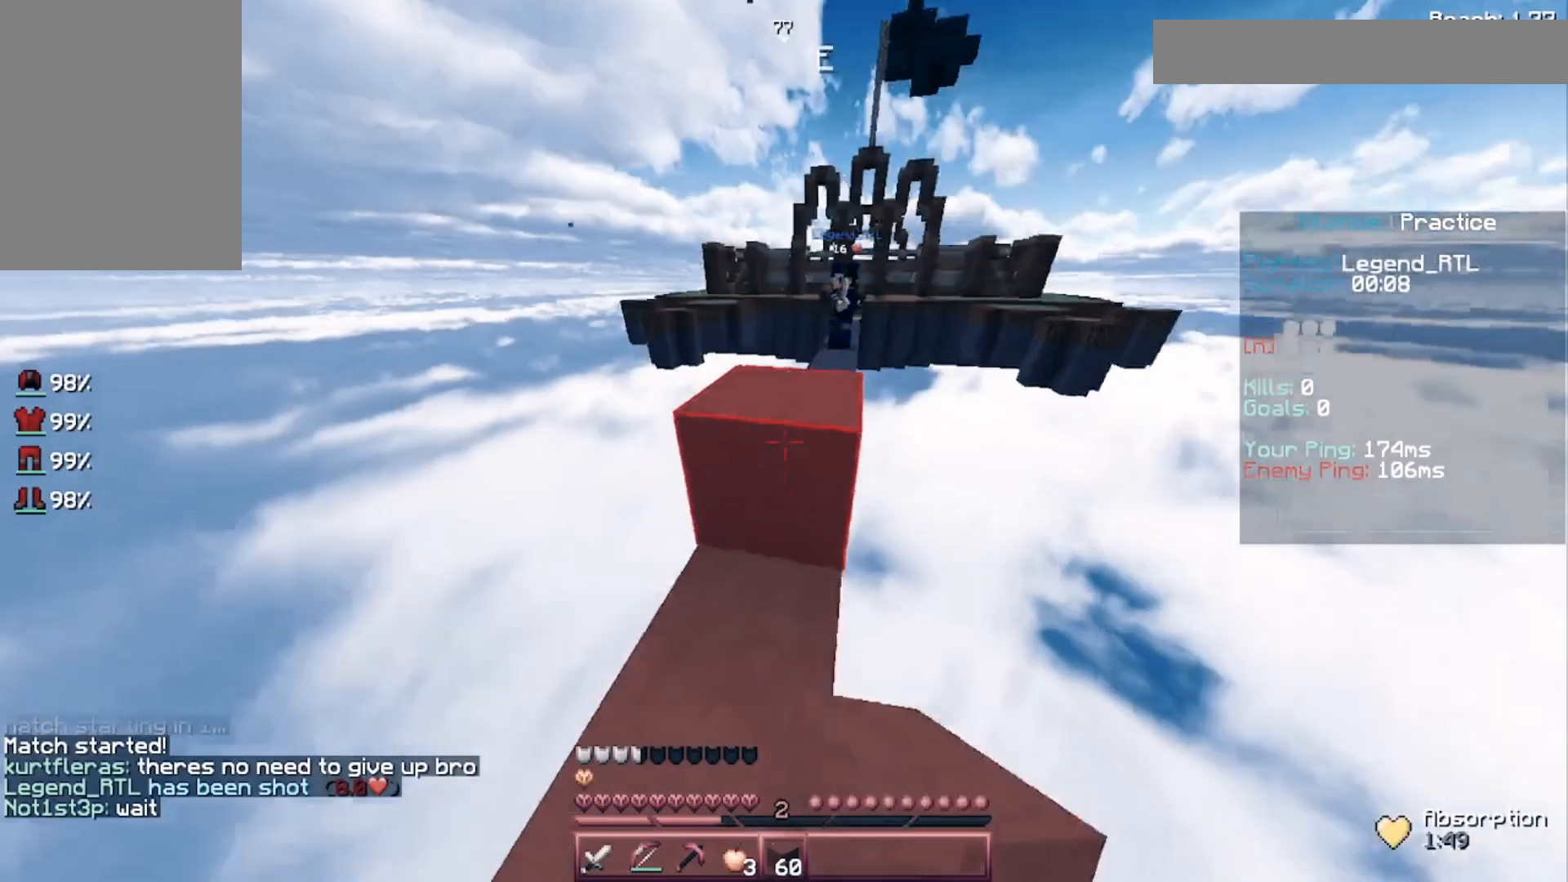
{"keys": ["space"], "mouse": [], "events": [[40, "mouse_right", "up"], [40, "space", "down"], [120, "mouse_right", "down"], [240, "mouse_right", "up"], [320, "mouse_right", "down"], [440, "mouse_right", "up"]]}
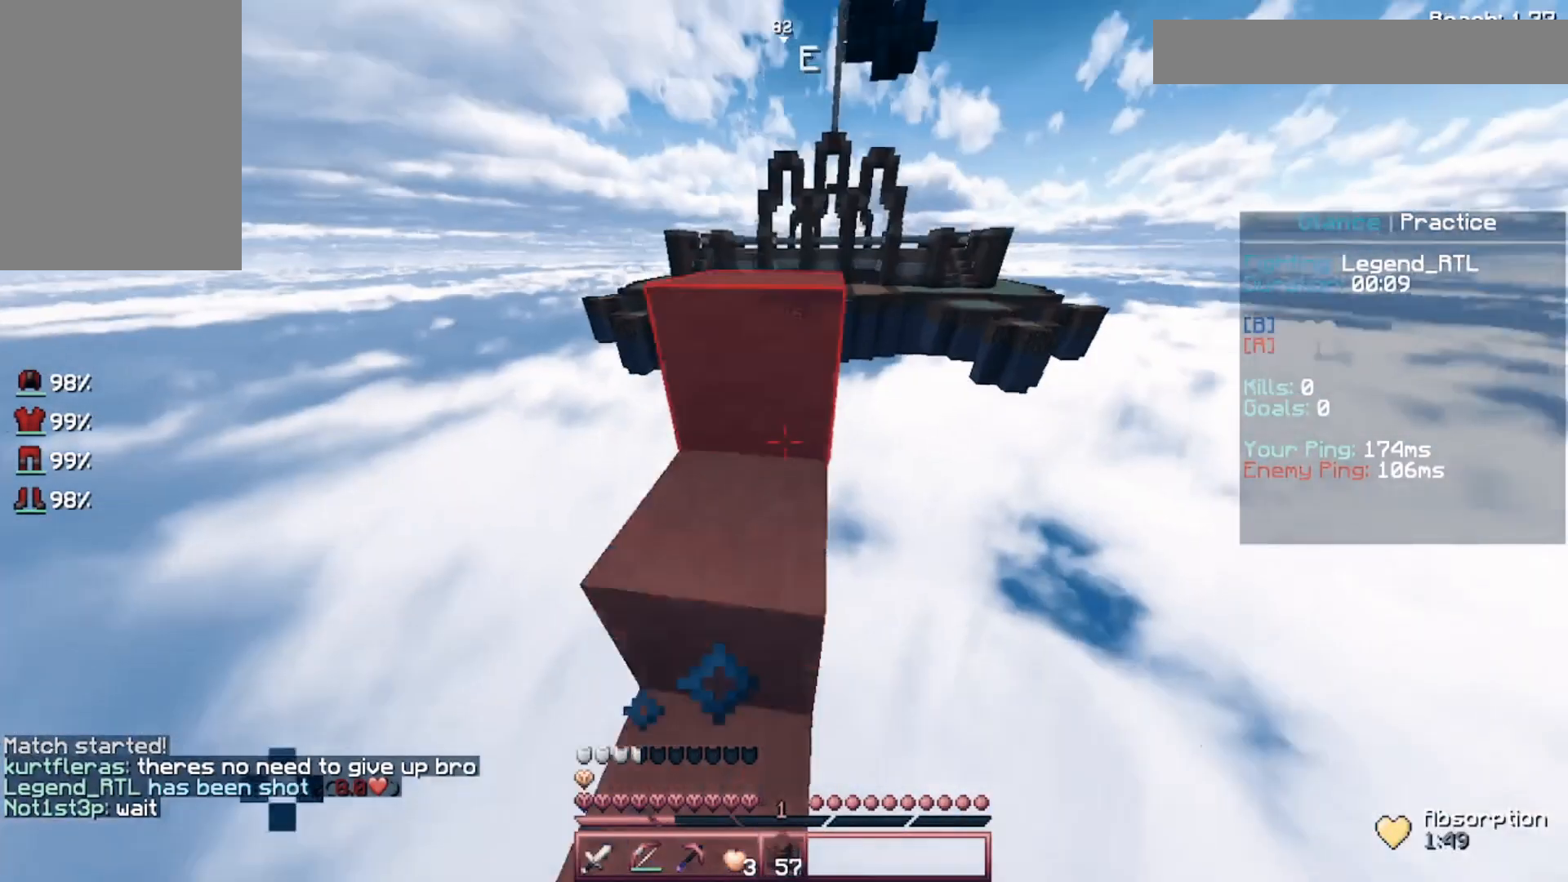
{"keys": ["space"], "mouse": [], "events": [[120, "mouse_right", "down"], [200, "mouse_right", "up"]]}
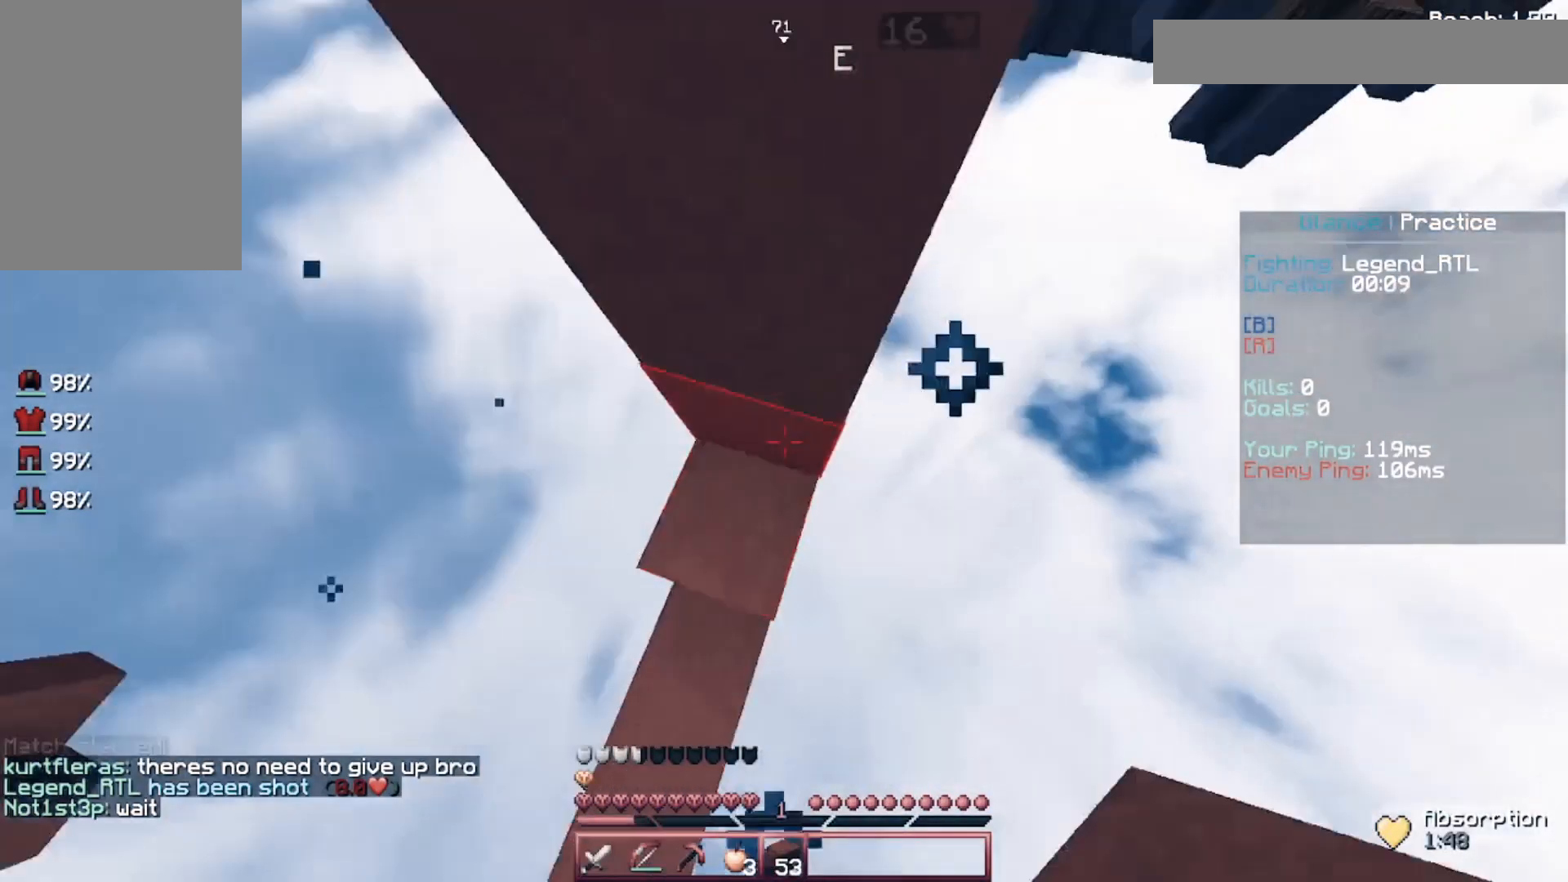
{"keys": ["d", "space", "w"], "mouse": [], "events": [[120, "d", "down"], [240, "w", "down"]]}
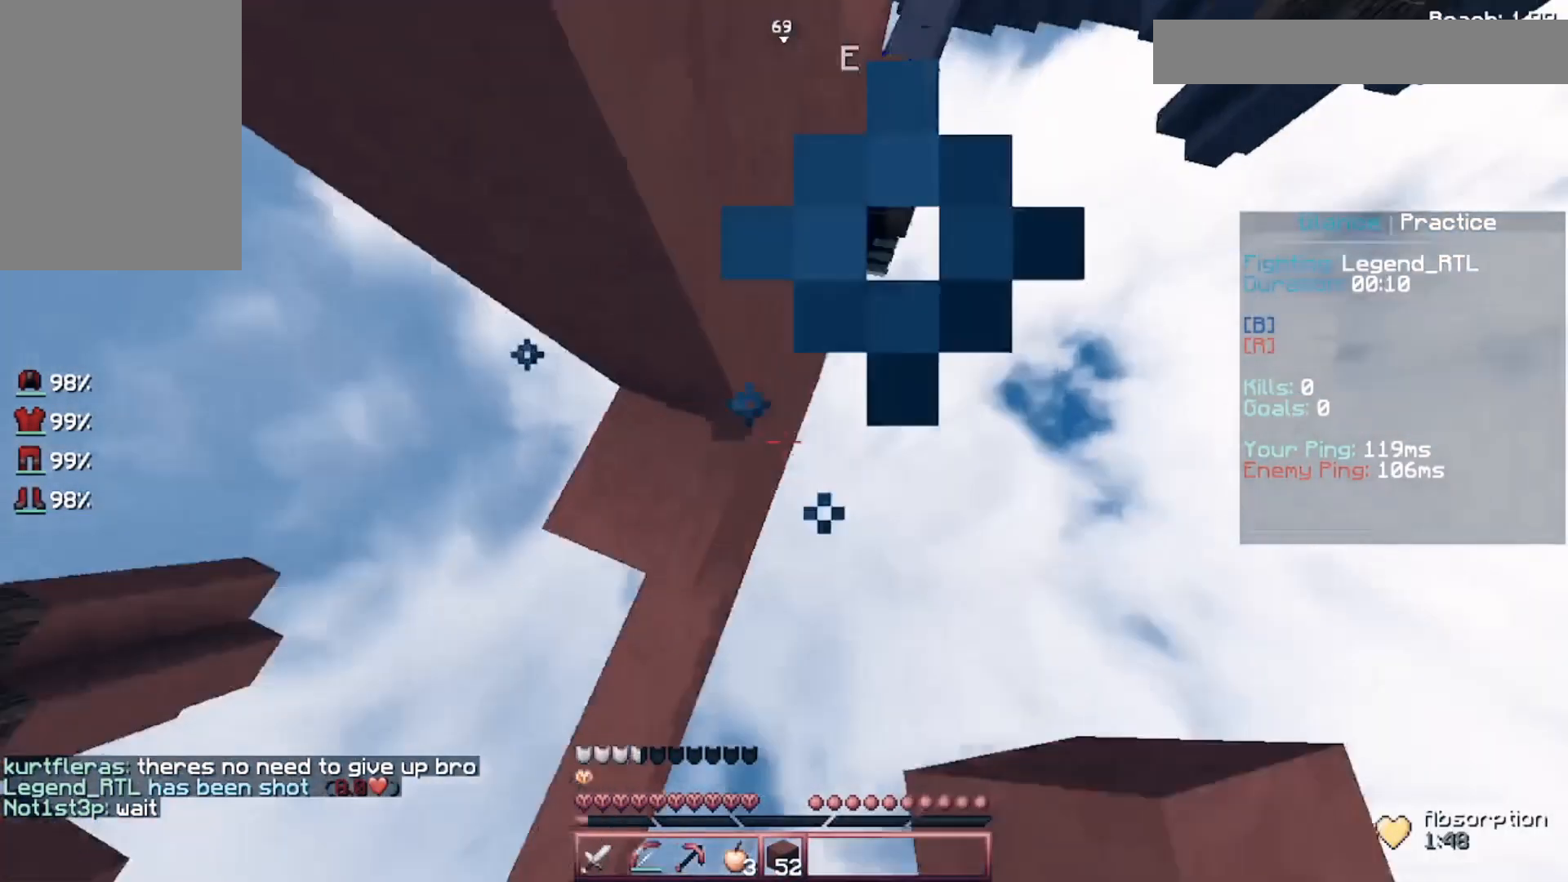
{"keys": ["w"], "mouse": ["right"], "events": [[200, "mouse_right", "down"], [320, "space", "up"], [400, "d", "up"], [400, "mouse_right", "up"], [480, "mouse_right", "down"]]}
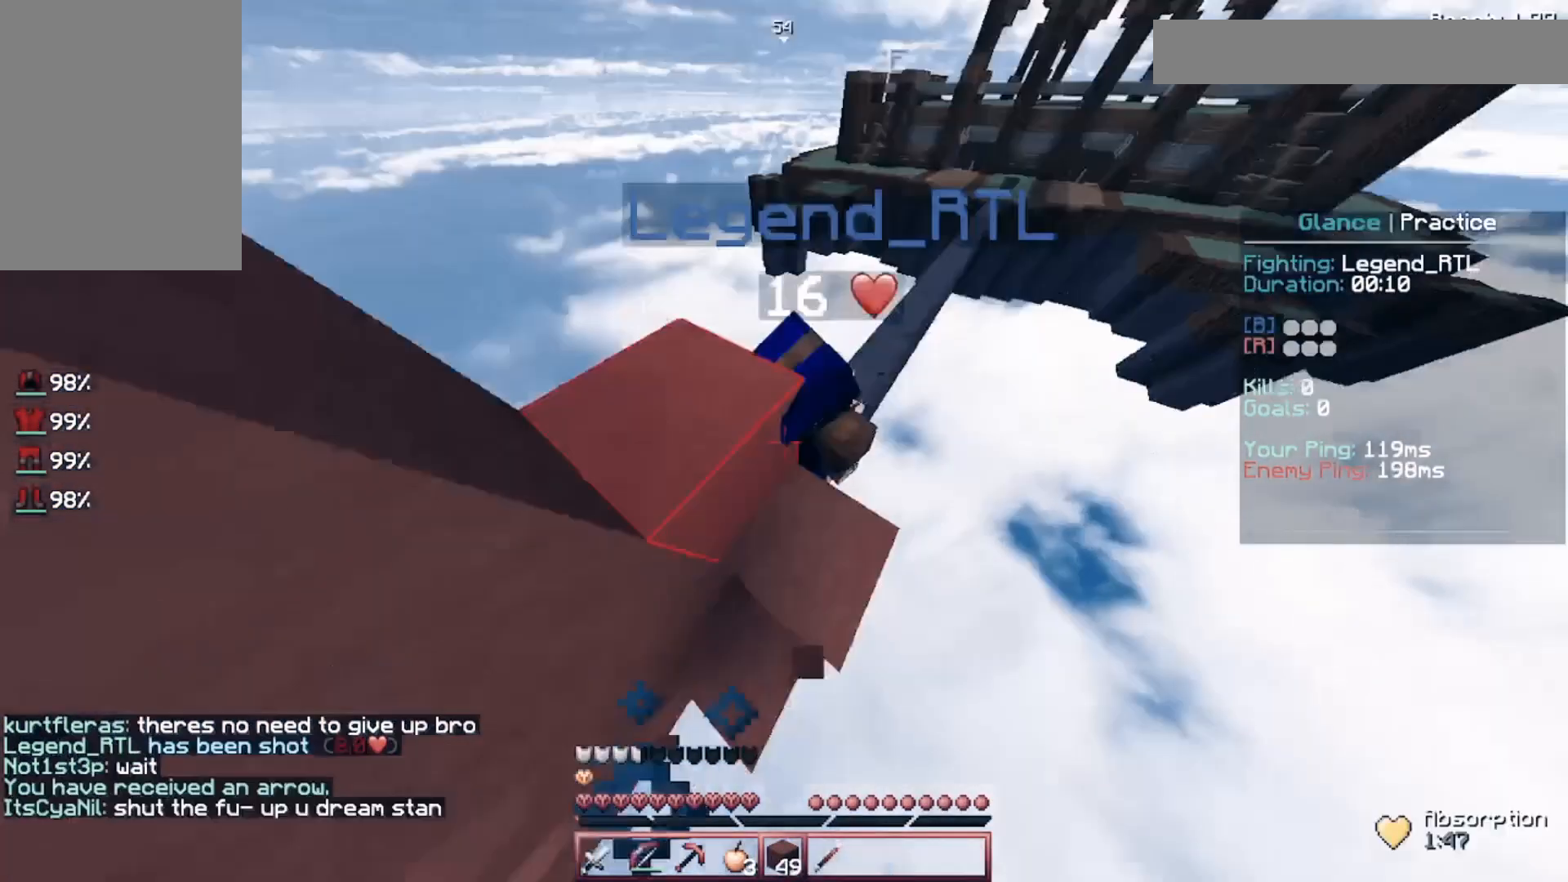
{"keys": ["space", "w"], "mouse": [], "events": [[40, "mouse_right", "up"], [240, "a", "down"], [240, "mouse_left", "down"], [320, "mouse_left", "up"], [440, "a", "up"], [440, "mouse_right", "down"], [440, "space", "down"], [520, "mouse_right", "up"]]}
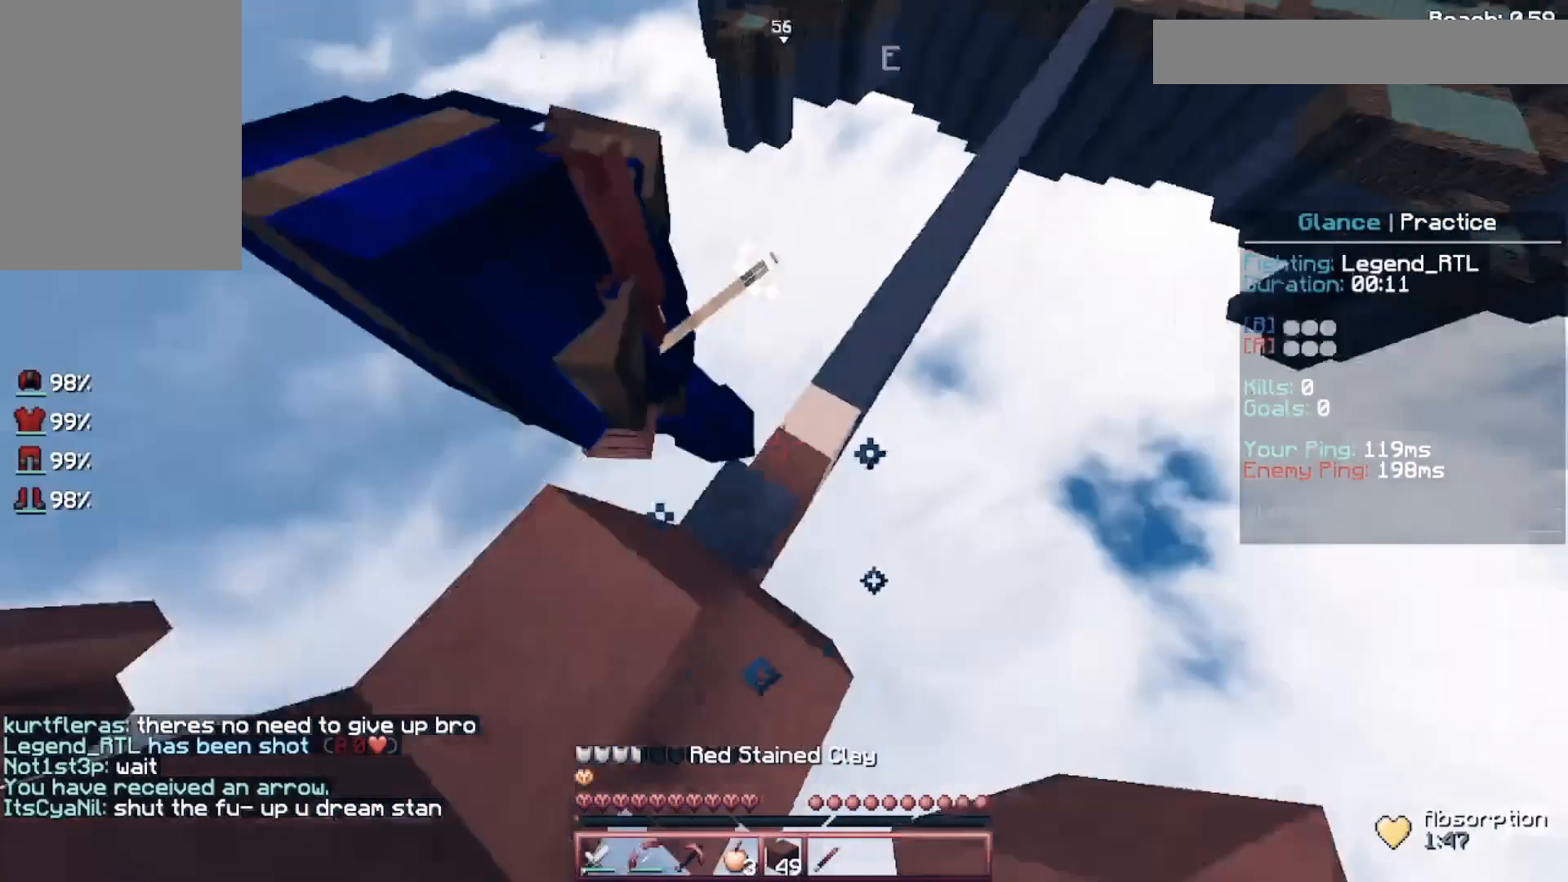
{"keys": ["w"], "mouse": [], "events": [[120, "mouse_right", "down"], [120, "space", "up"], [200, "mouse_right", "up"], [320, "mouse_right", "down"], [400, "mouse_right", "up"]]}
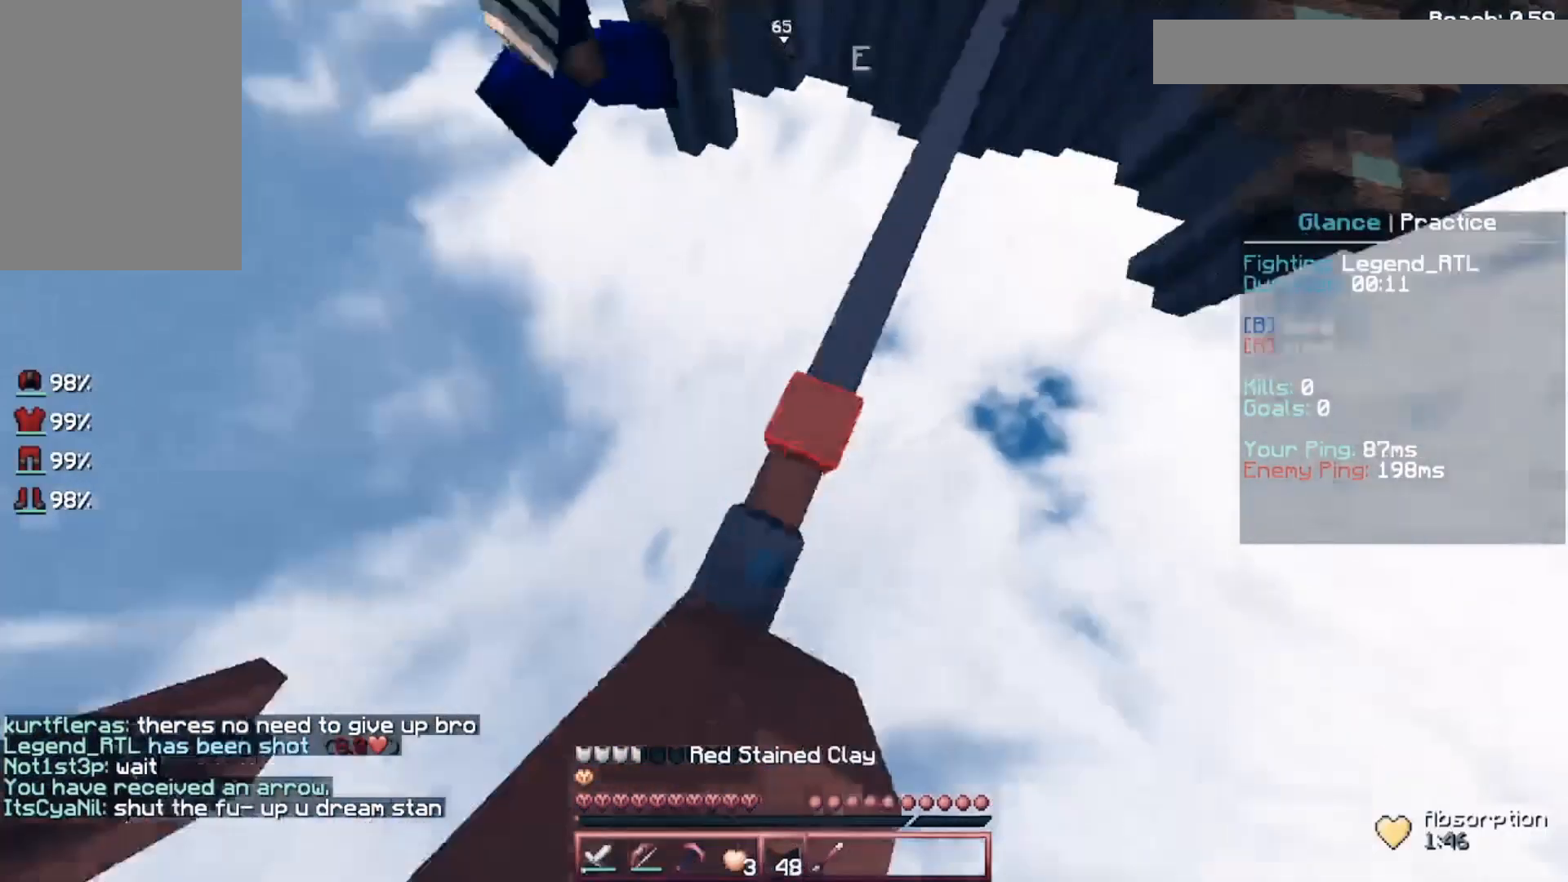
{"keys": ["space", "w"], "mouse": [], "events": [[40, "mouse_right", "down"], [120, "mouse_right", "up"], [320, "space", "down"]]}
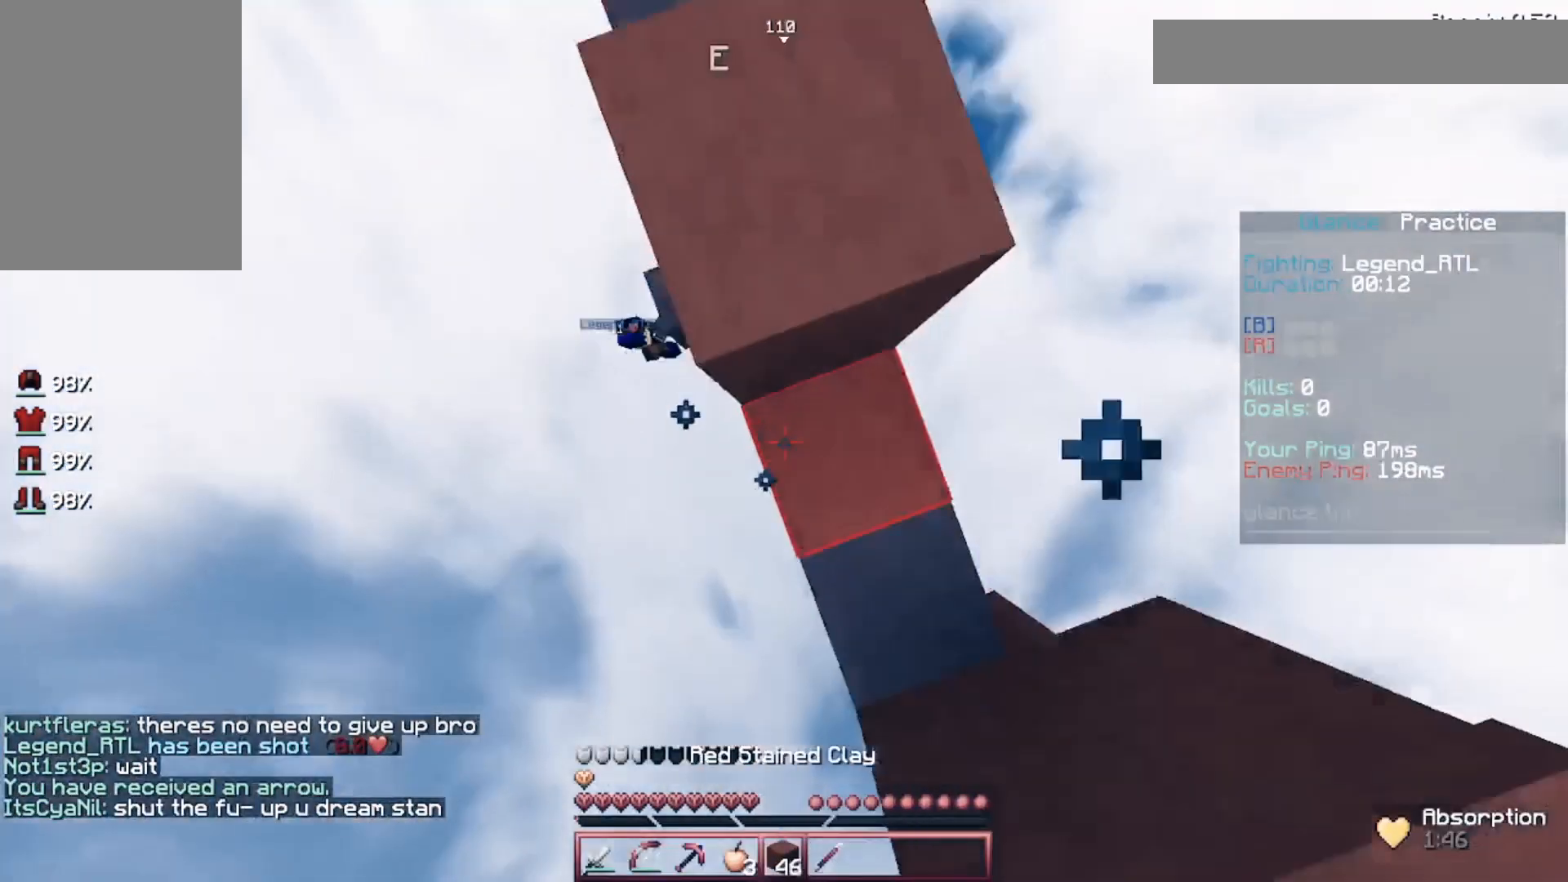
{"keys": ["space", "w"], "mouse": [], "events": [[120, "mouse_right", "down"], [200, "mouse_right", "up"]]}
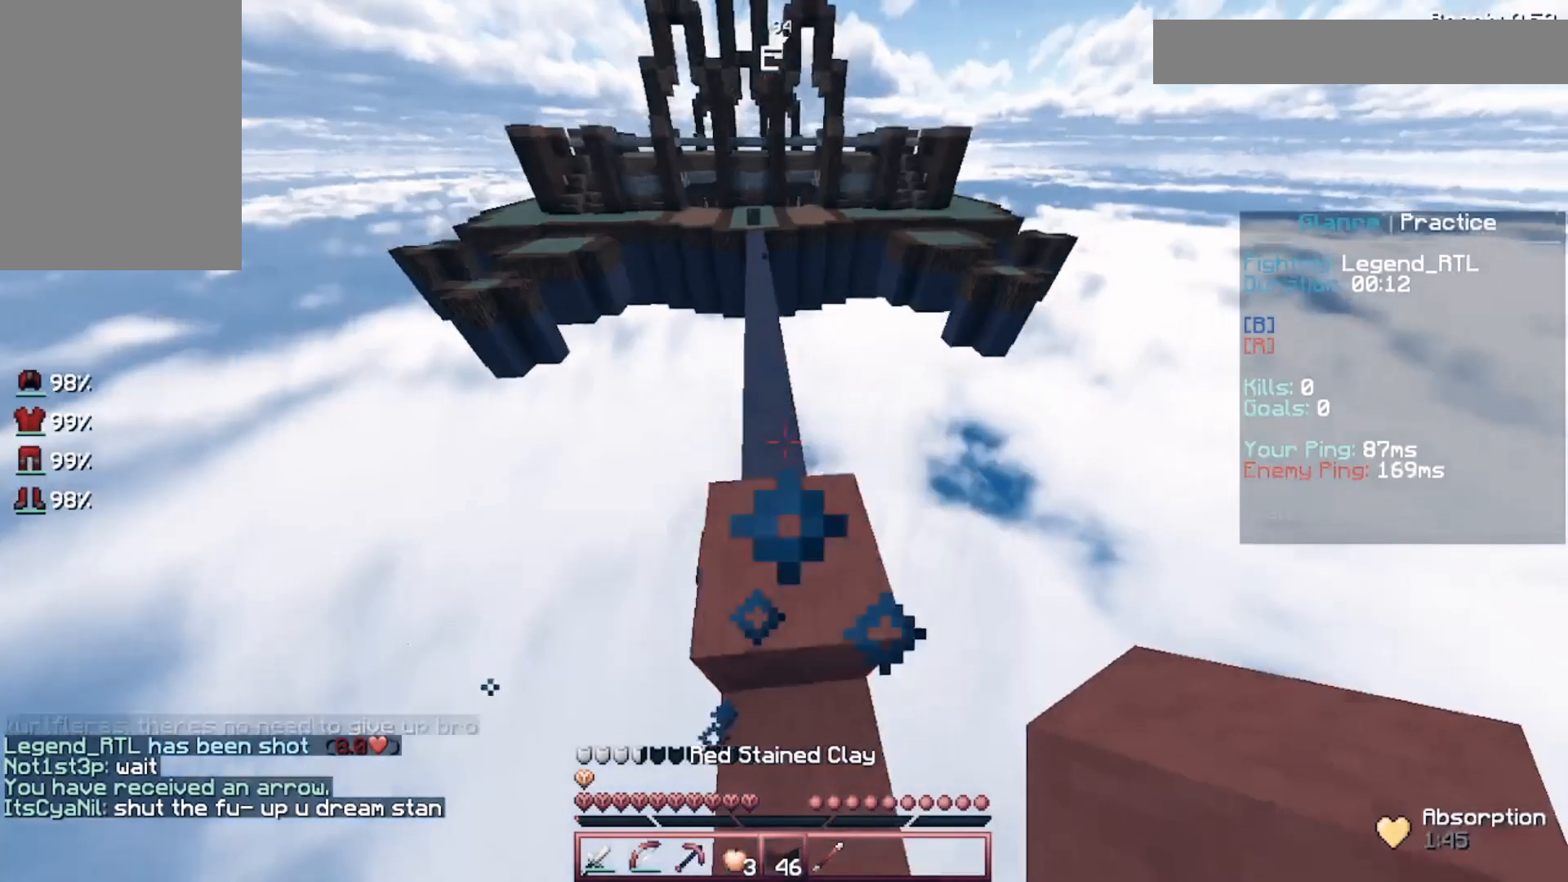
{"keys": ["a", "space"], "mouse": [], "events": [[40, "space", "up"], [440, "space", "down"], [520, "a", "down"], [520, "w", "up"]]}
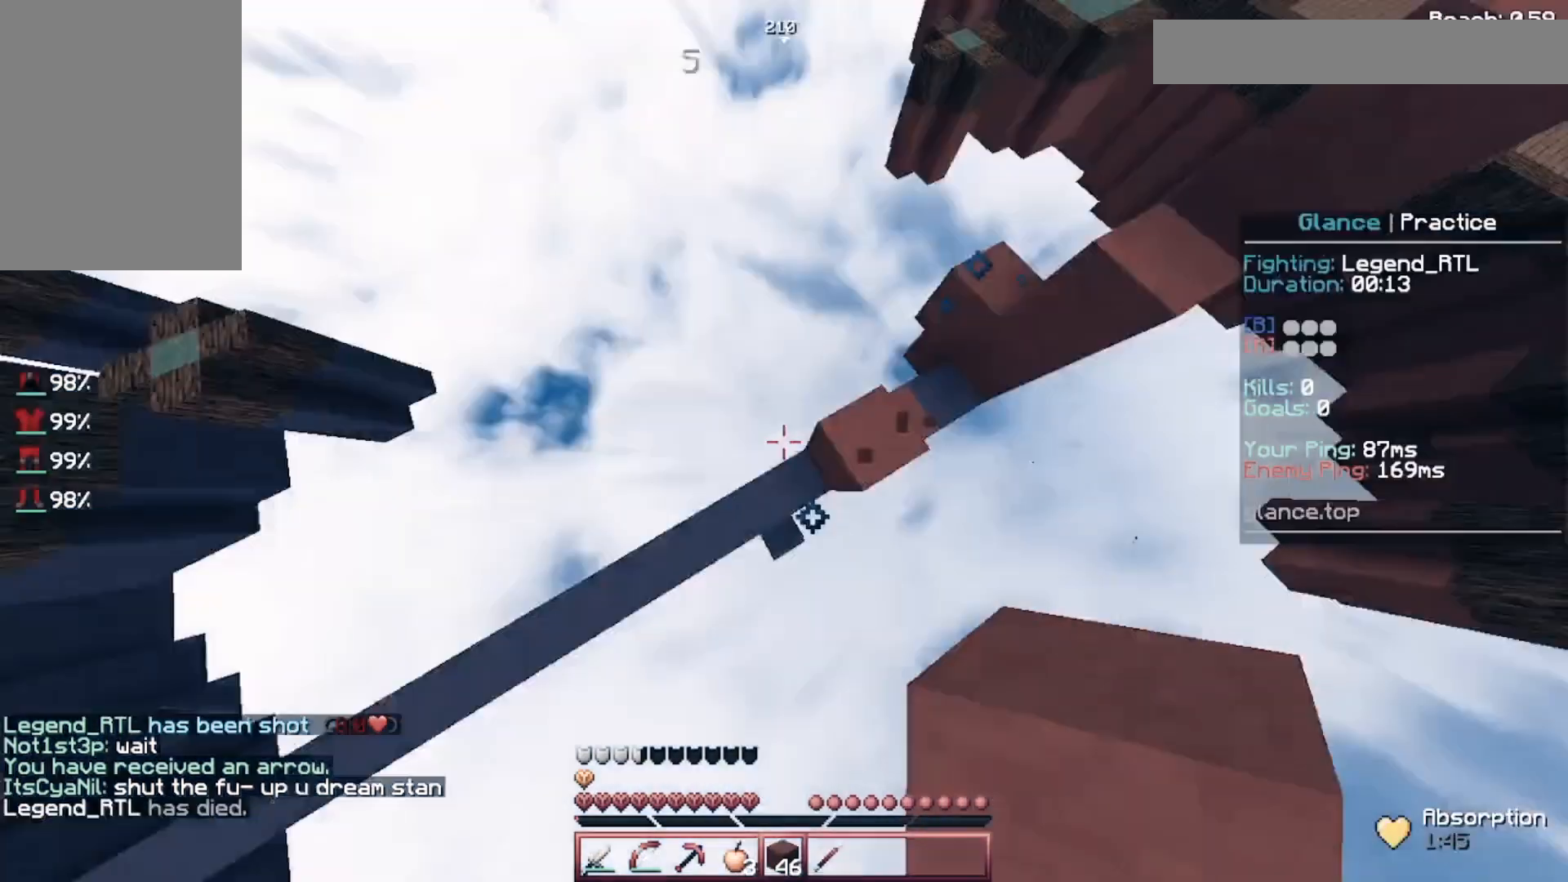
{"keys": ["a", "s", "space"], "mouse": ["right"], "events": [[120, "mouse_right", "down"], [120, "s", "down"], [200, "a", "up"], [200, "mouse_right", "up"], [400, "a", "down"], [400, "mouse_right", "down"]]}
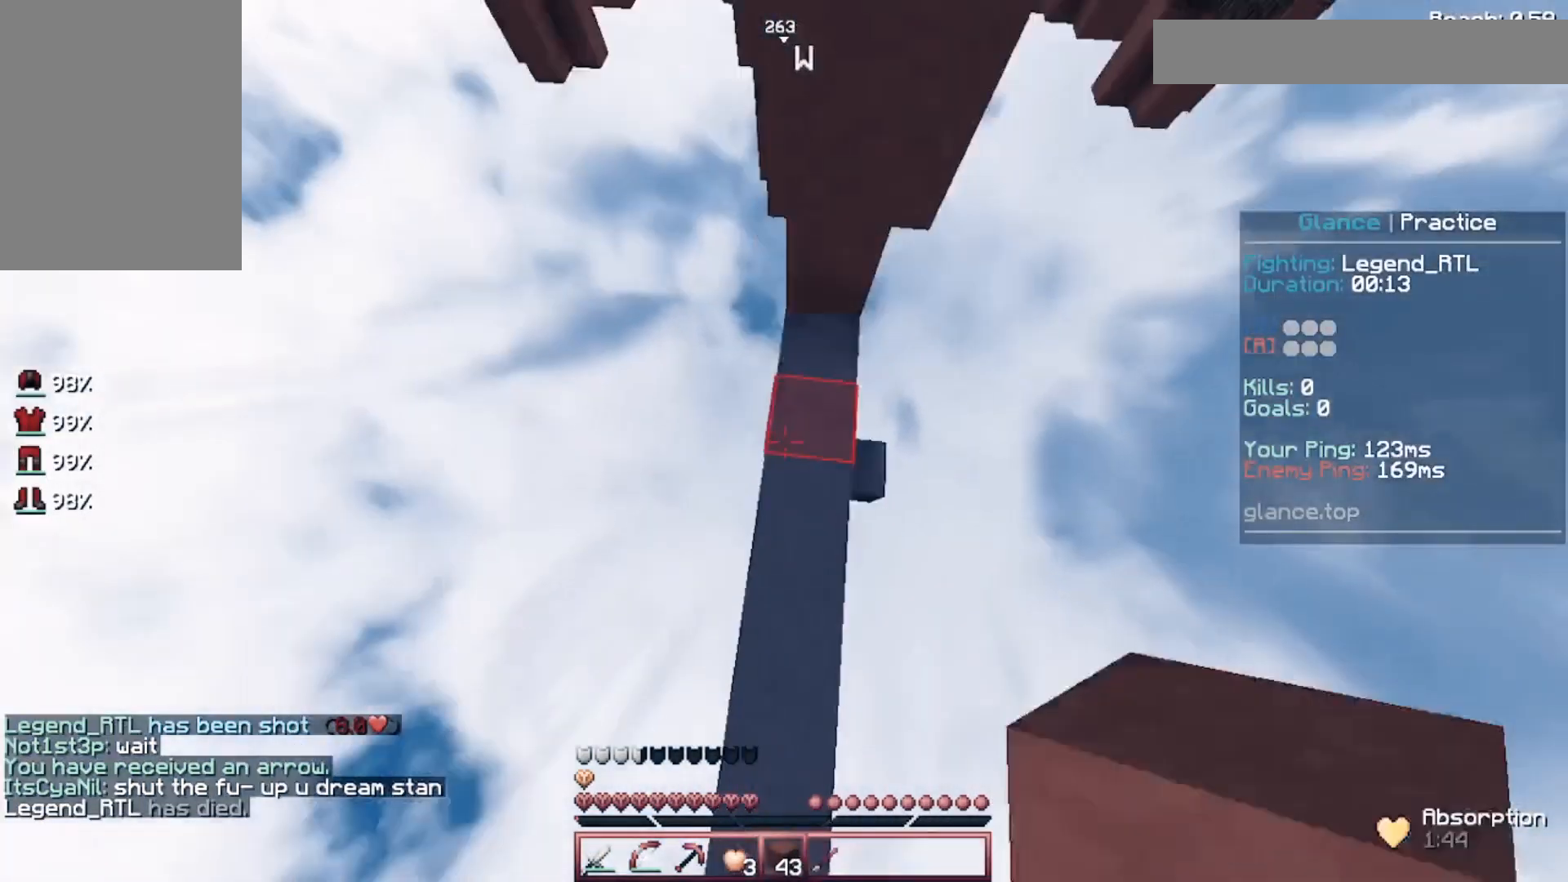
{"keys": ["s", "space"], "mouse": ["right"], "events": [[40, "a", "up"], [40, "mouse_right", "up"], [520, "mouse_right", "down"]]}
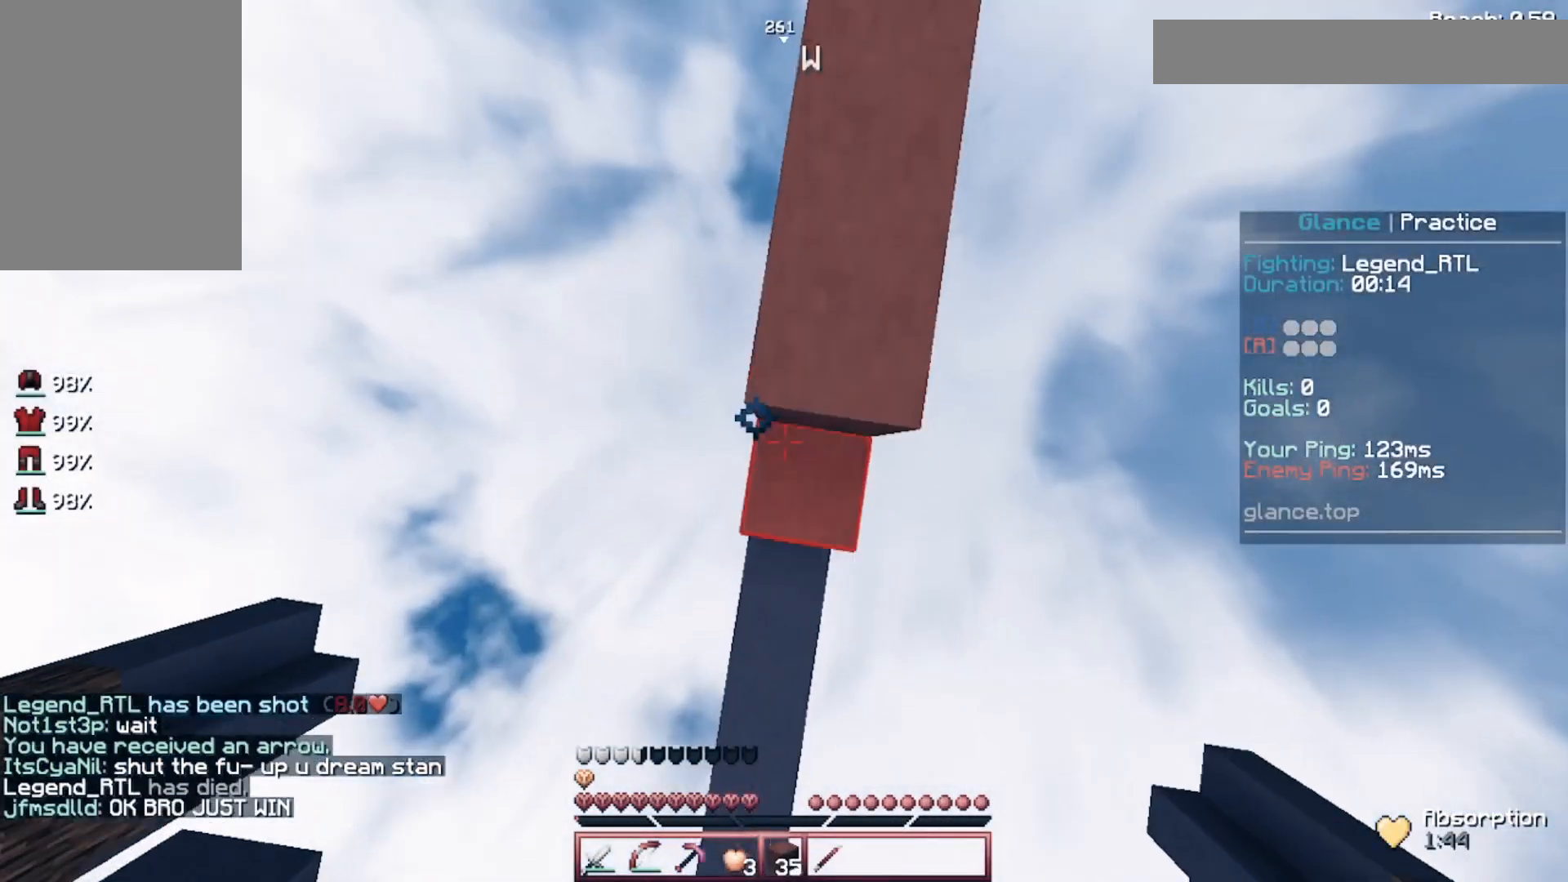
{"keys": ["s", "space"], "mouse": [], "events": [[400, "mouse_right", "up"]]}
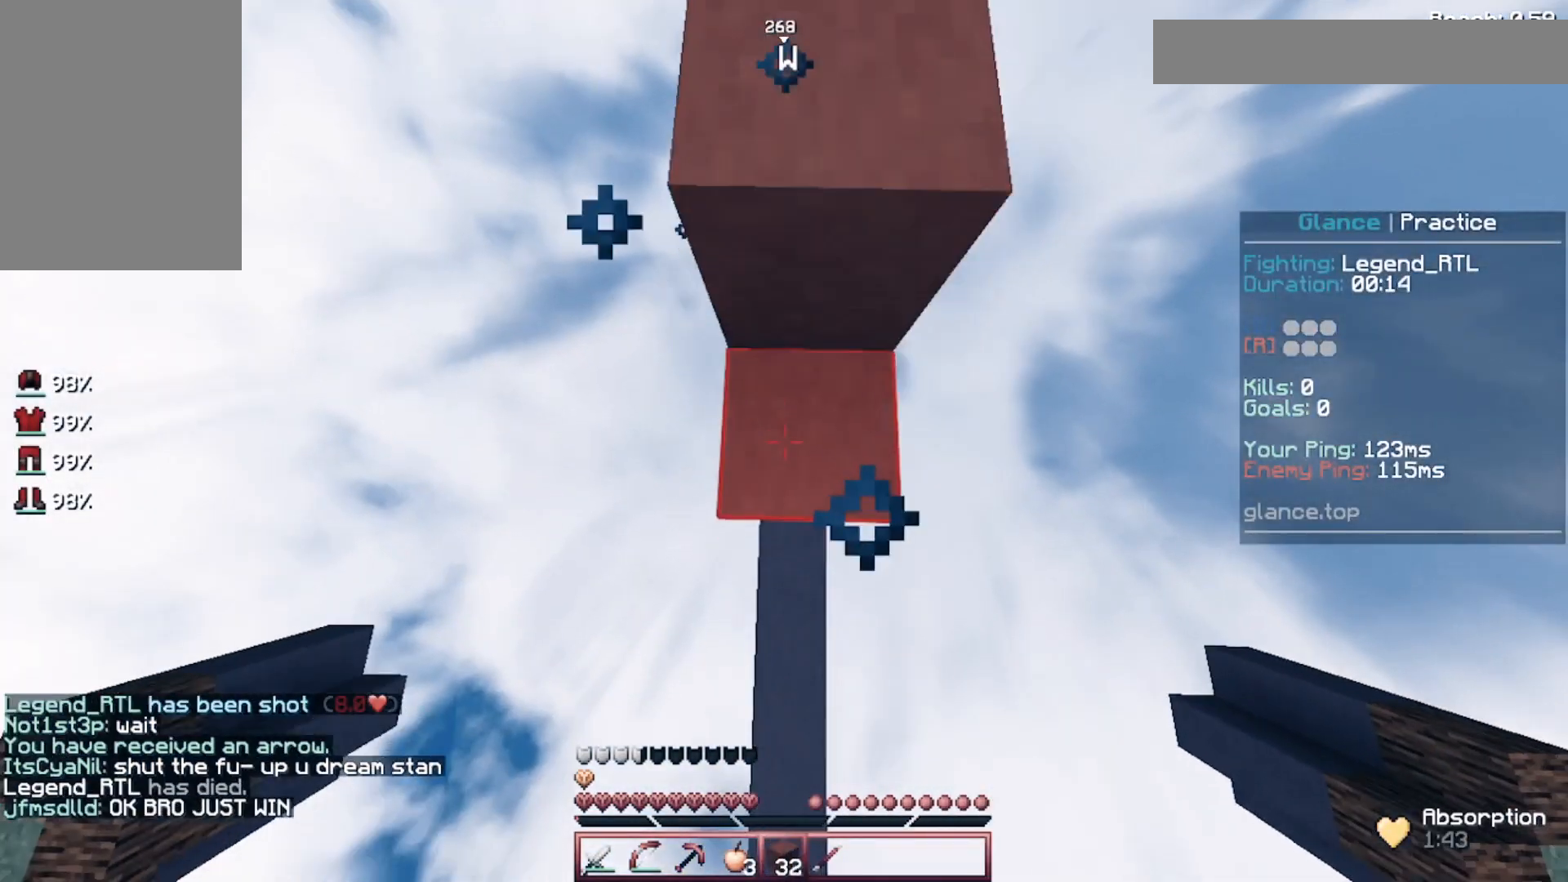
{"keys": [], "mouse": ["right"], "events": [[40, "mouse_right", "down"], [120, "mouse_right", "up"], [320, "mouse_right", "down"], [320, "s", "up"], [320, "space", "up"], [440, "mouse_right", "up"], [520, "mouse_right", "down"]]}
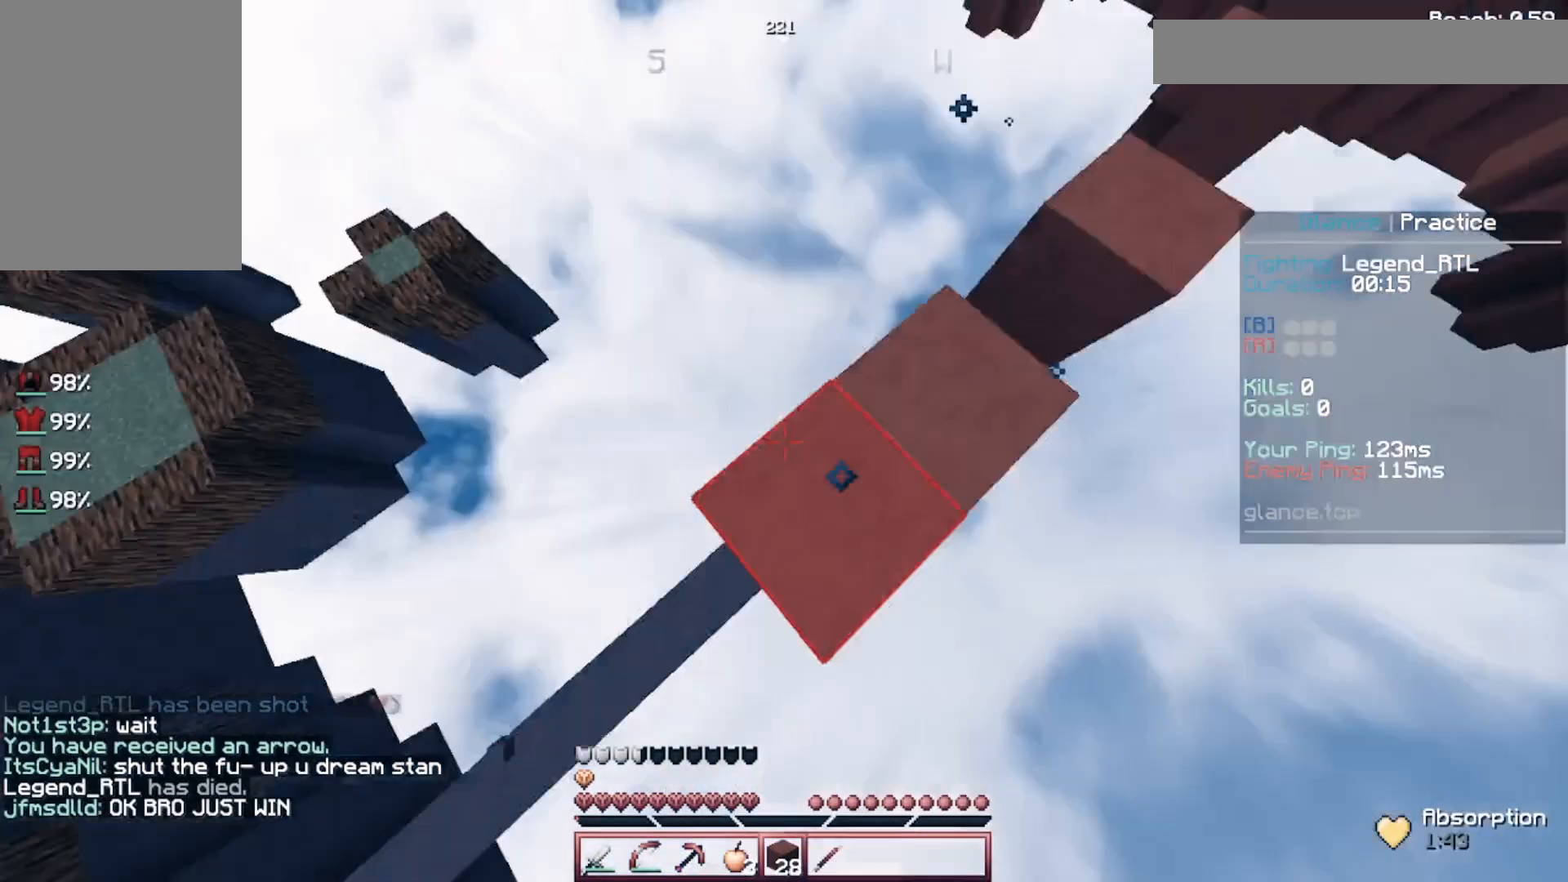
{"keys": [], "mouse": ["right"], "events": [[120, "mouse_right", "up"], [200, "mouse_right", "down"]]}
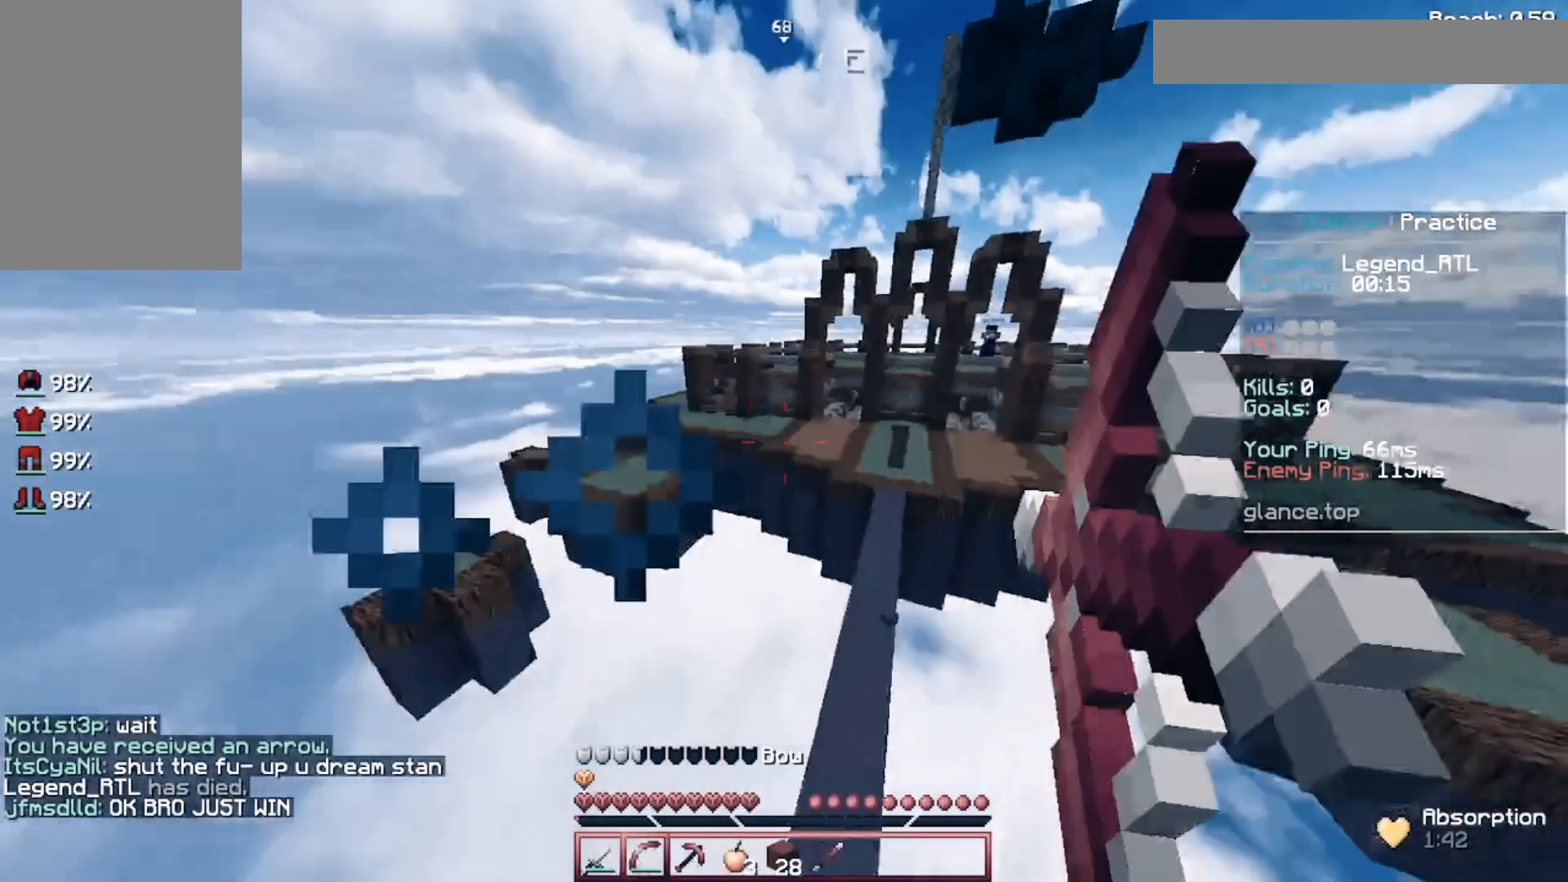
{"keys": [], "mouse": ["right"], "events": []}
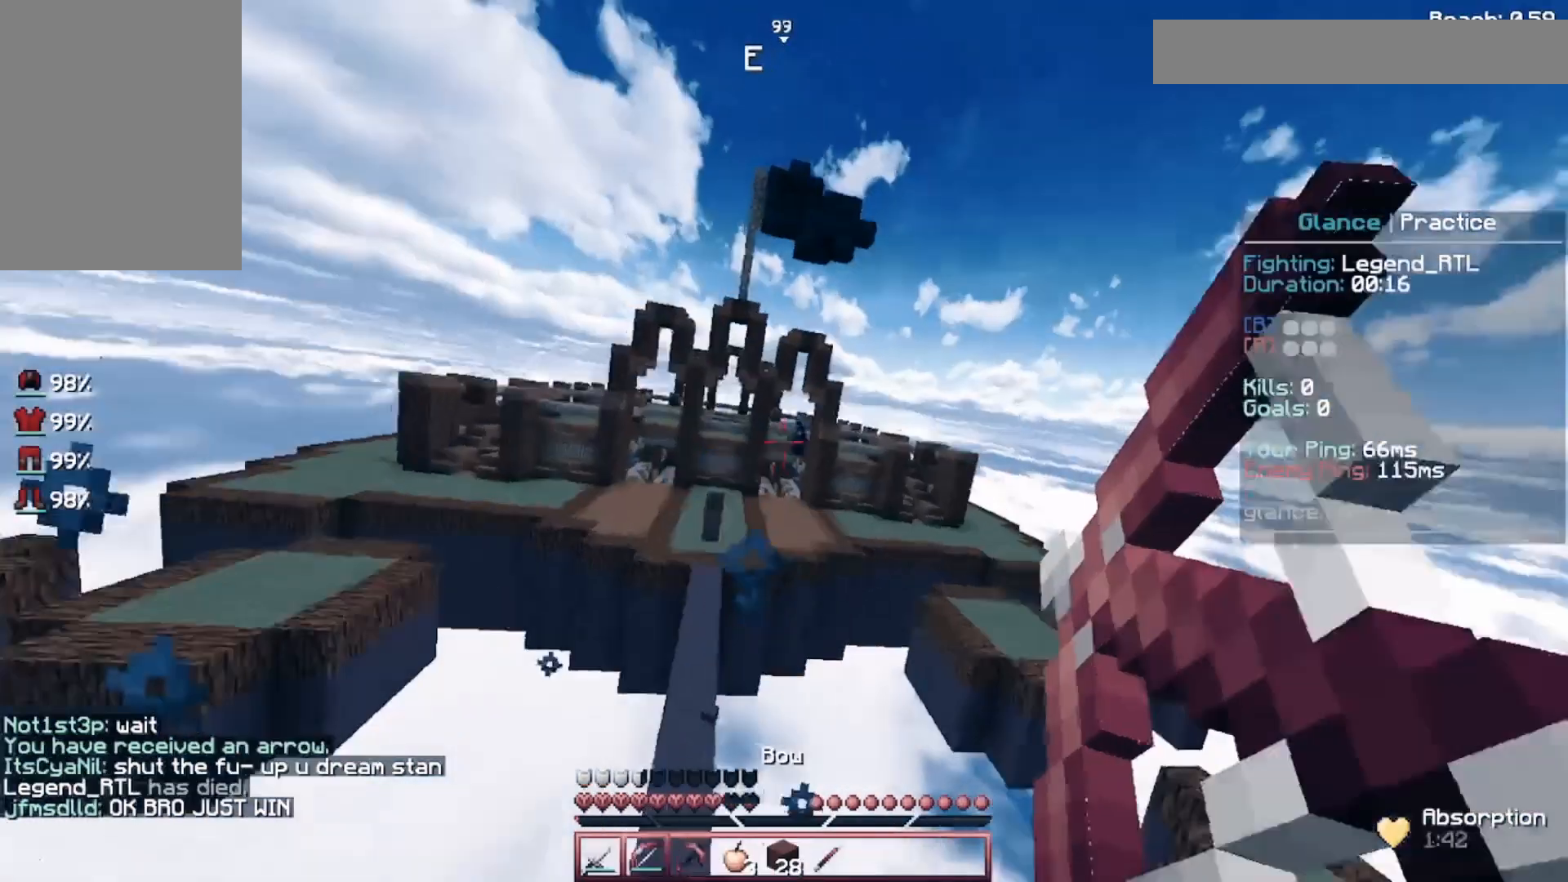
{"keys": [], "mouse": ["right"], "events": []}
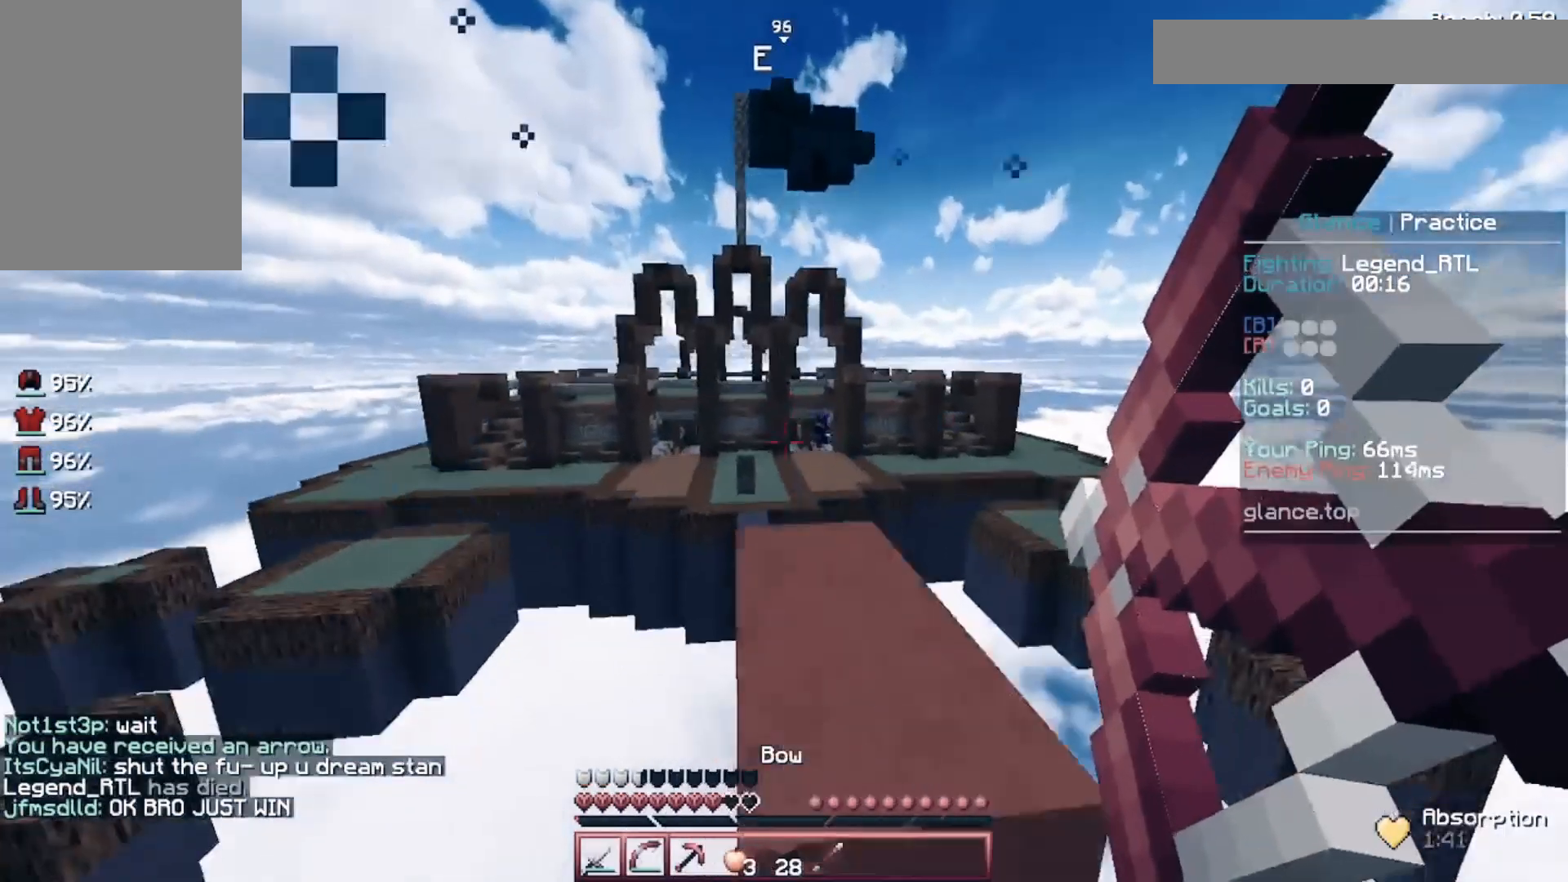
{"keys": [], "mouse": [], "events": [[40, "mouse_right", "up"]]}
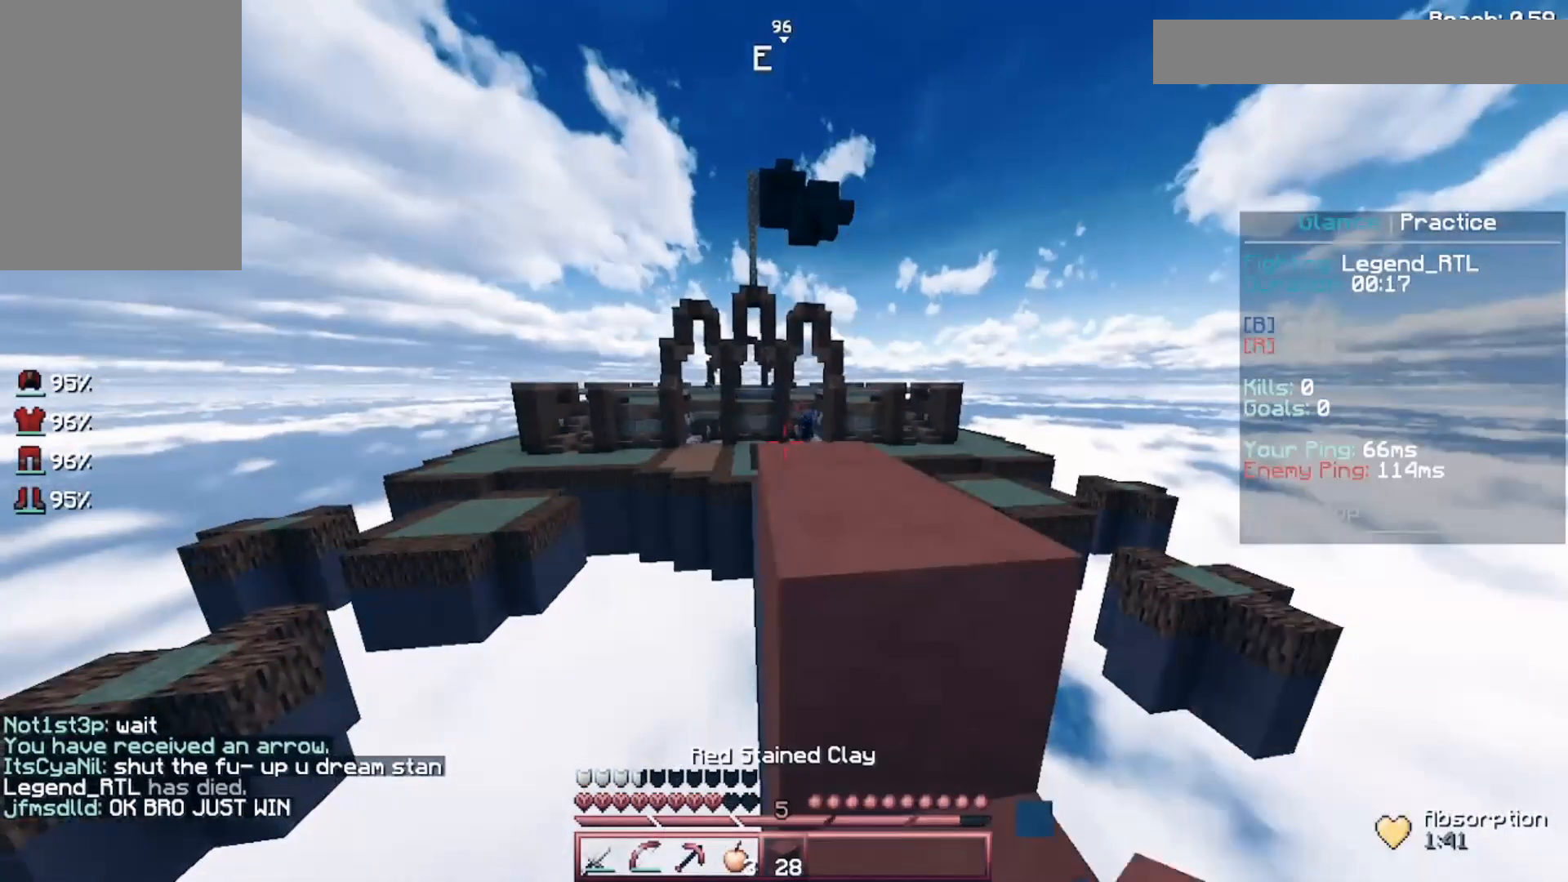
{"keys": [], "mouse": ["right"], "events": [[320, "mouse_right", "down"]]}
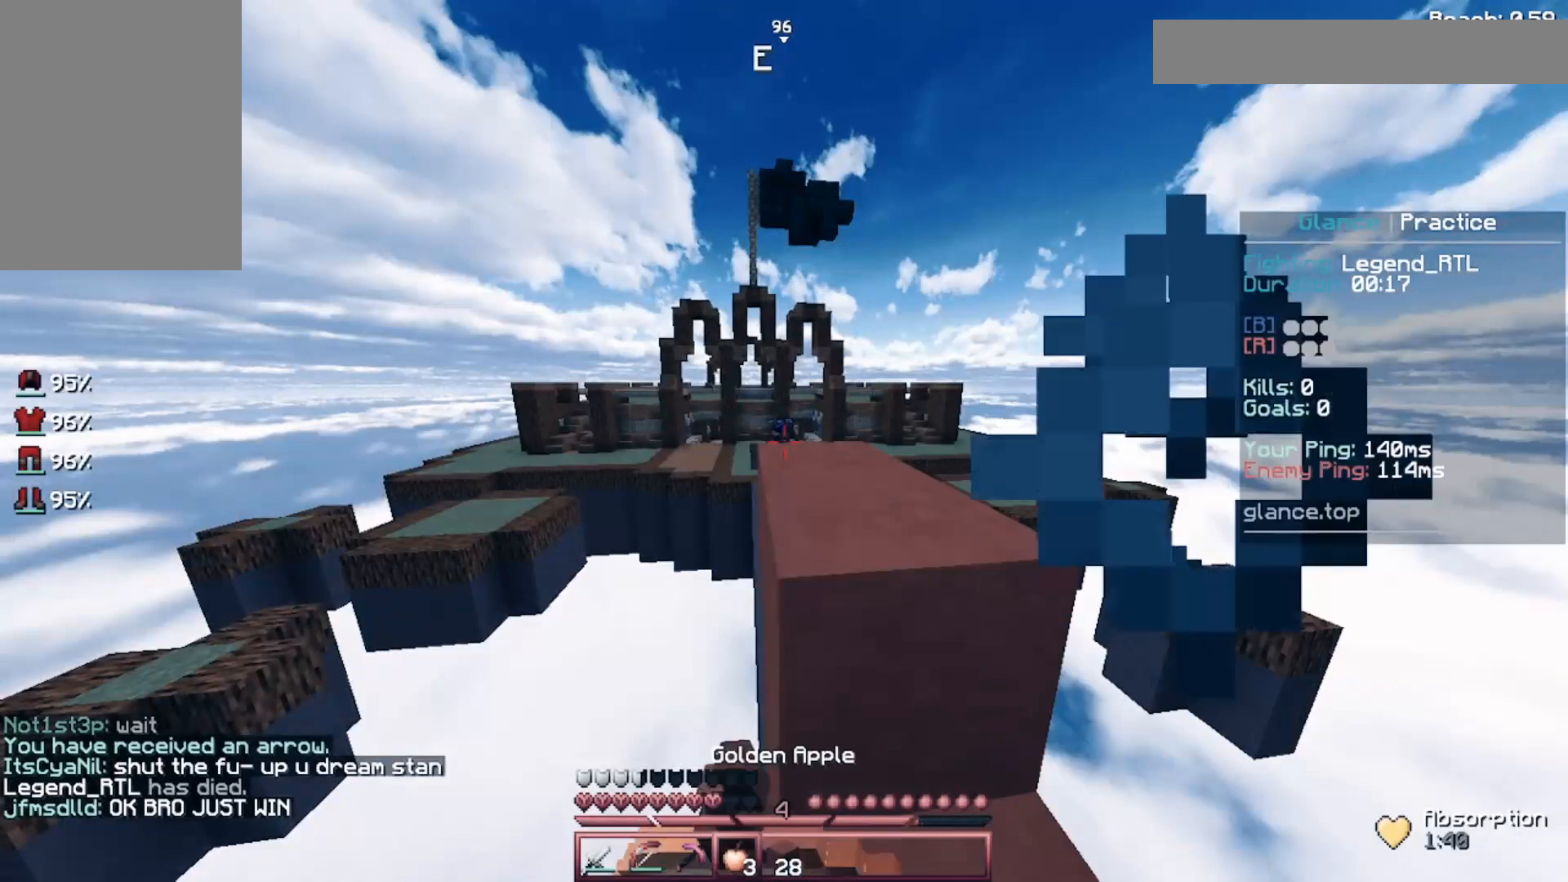
{"keys": ["d"], "mouse": ["right"], "events": [[240, "d", "down"]]}
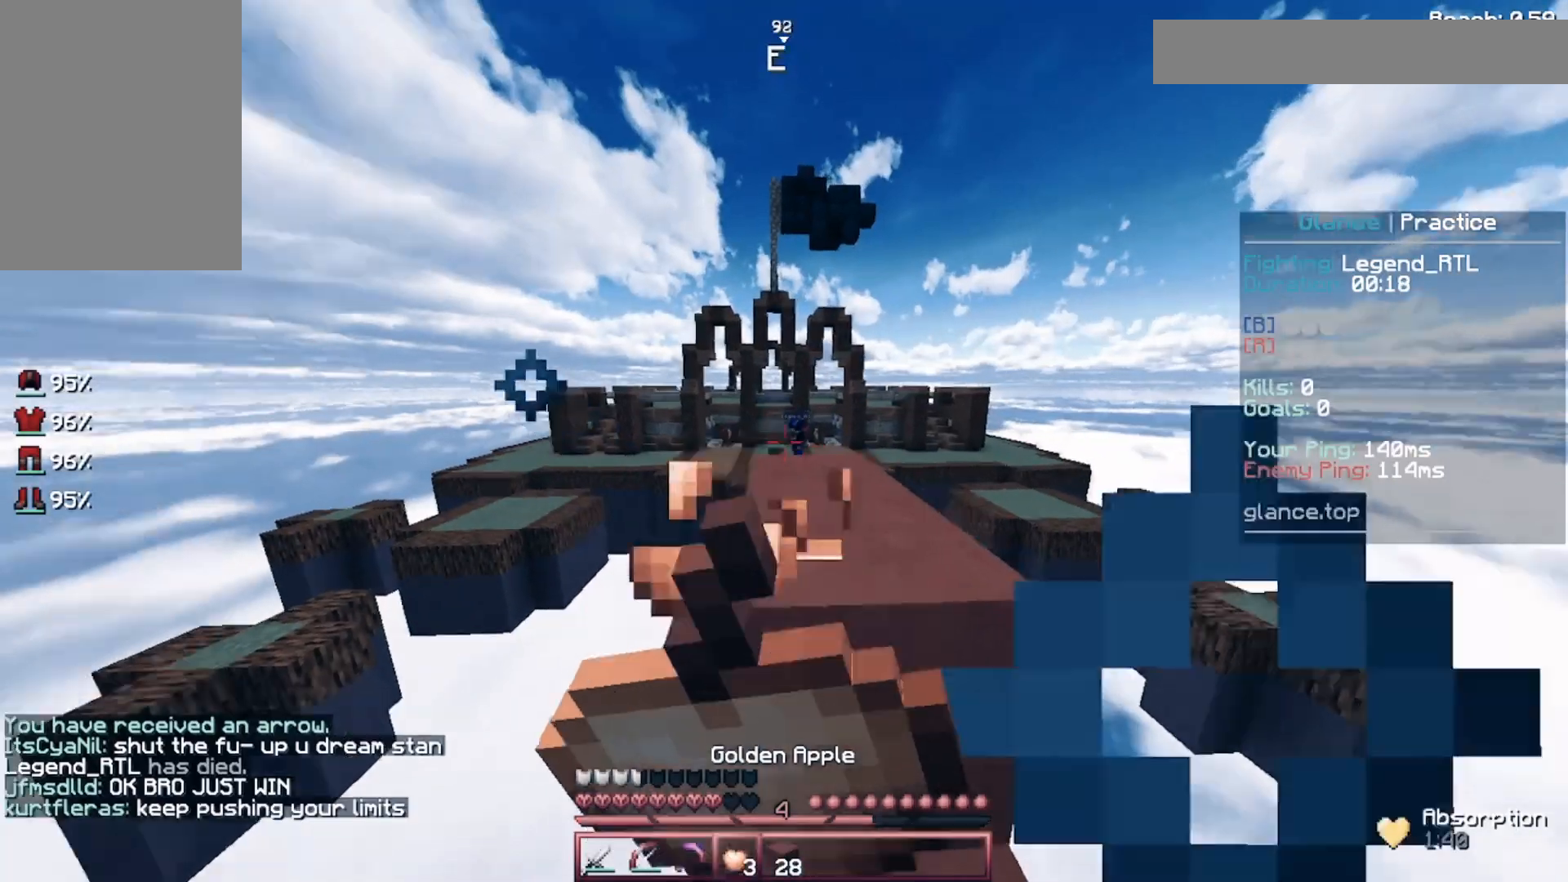
{"keys": [], "mouse": ["right"], "events": [[120, "d", "up"]]}
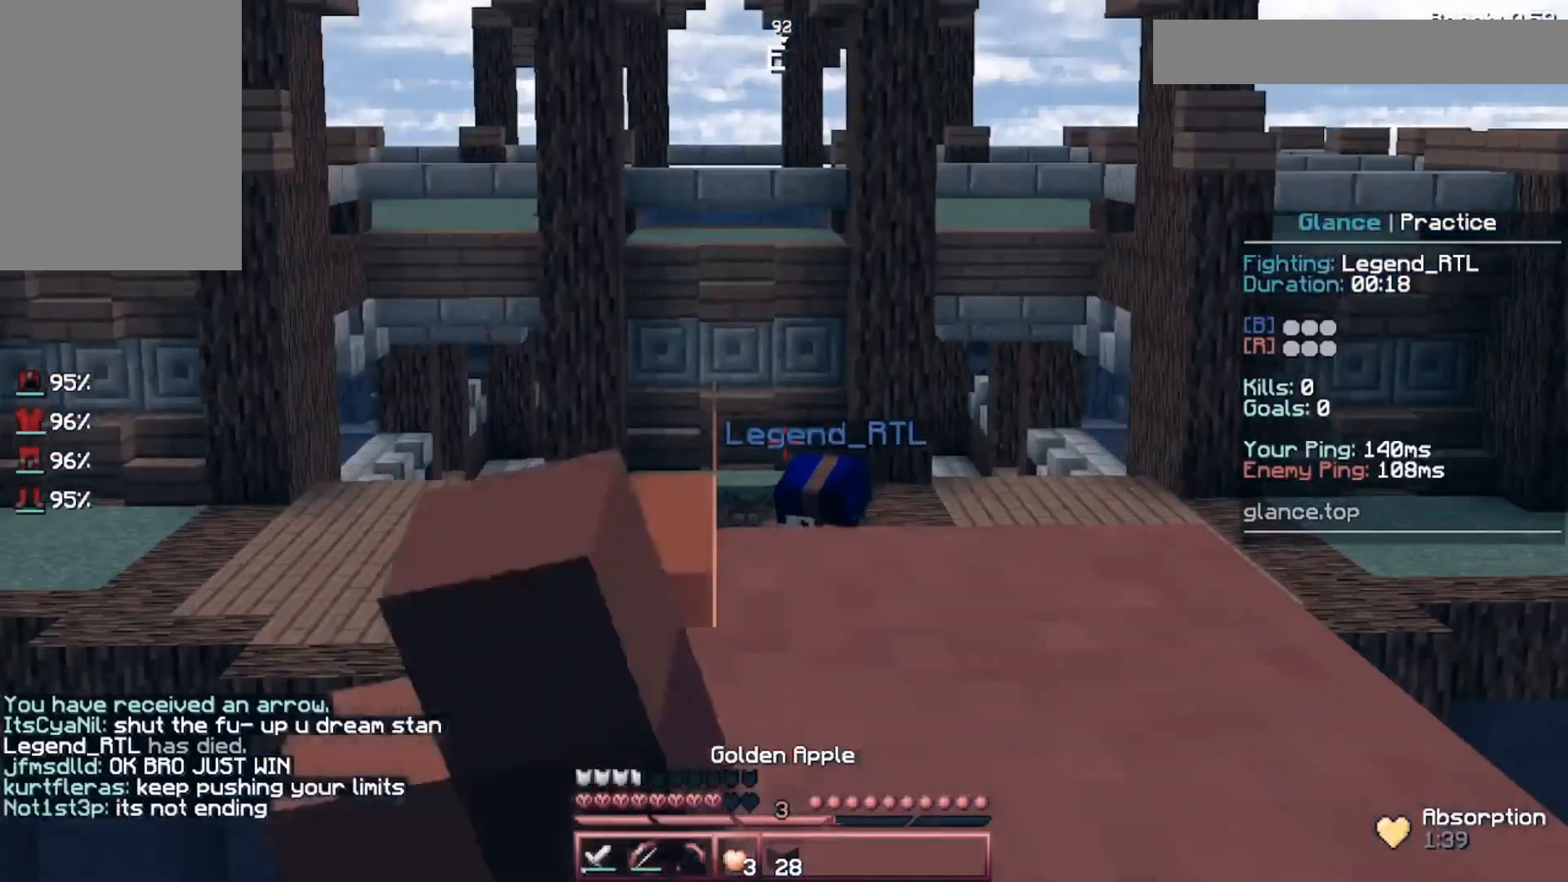
{"keys": ["w"], "mouse": [], "events": [[120, "w", "down"], [520, "mouse_right", "up"]]}
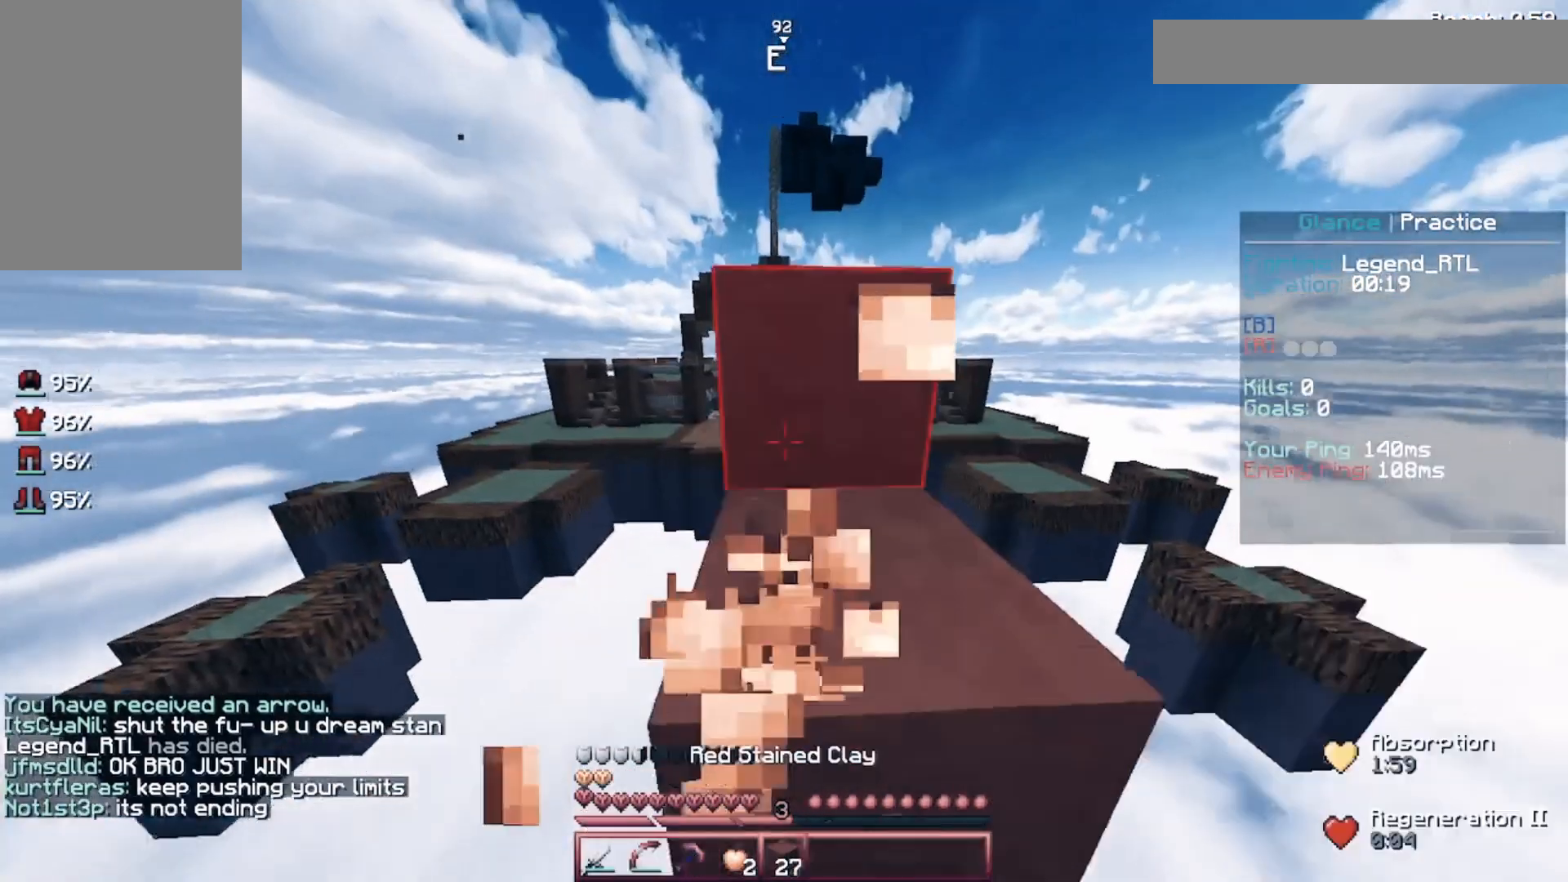
{"keys": ["space", "w"], "mouse": [], "events": [[120, "space", "down"], [200, "mouse_right", "down"], [320, "mouse_right", "up"], [320, "space", "up"], [400, "space", "down"]]}
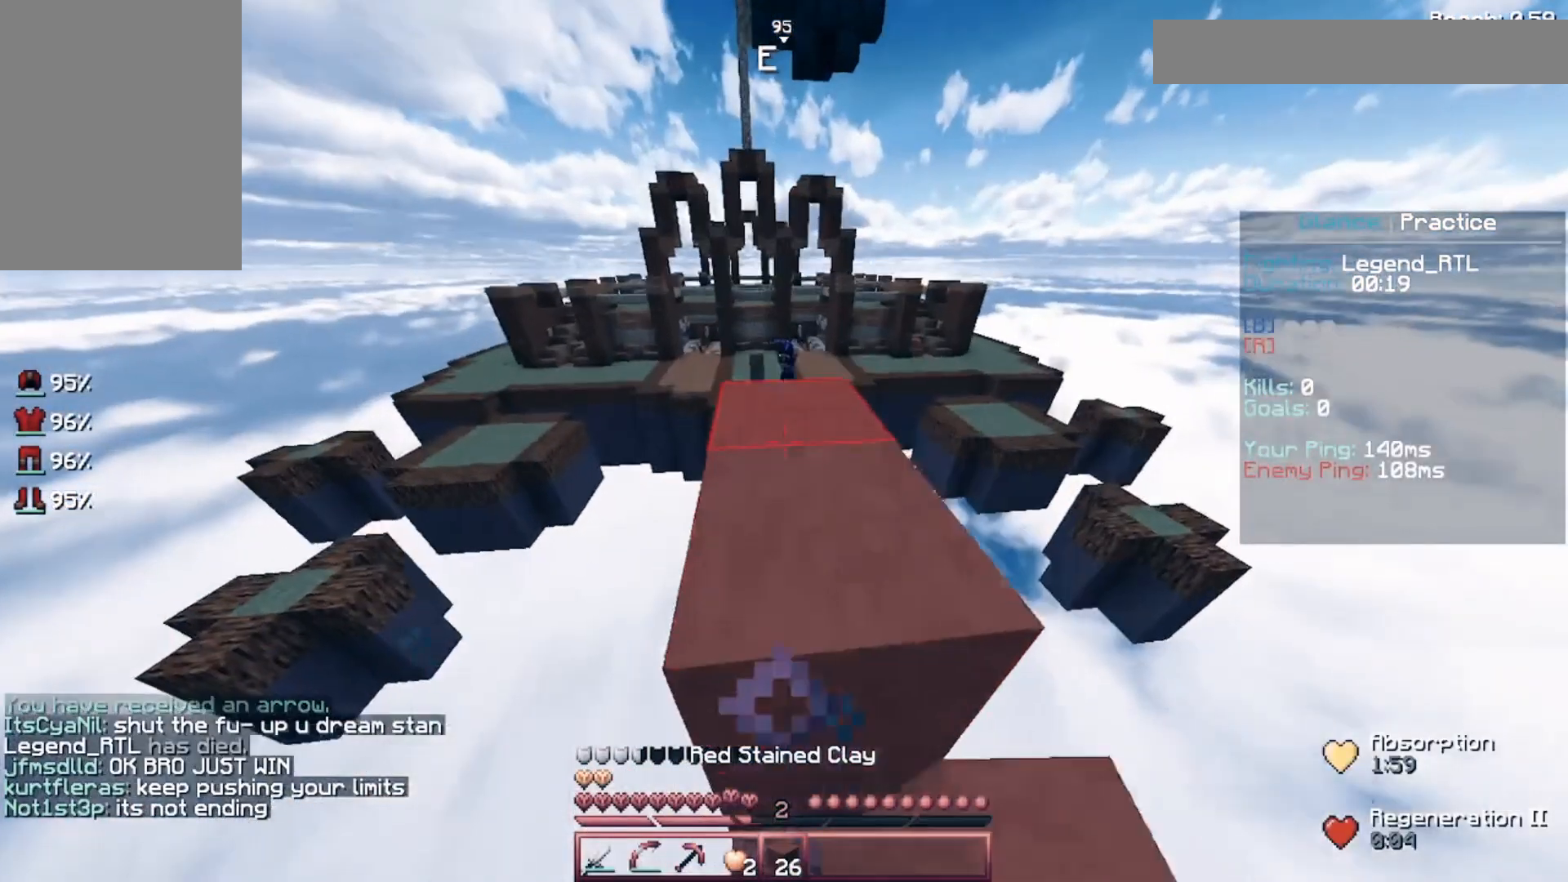
{"keys": ["space", "w"], "mouse": [], "events": [[440, "mouse_right", "down"], [520, "mouse_right", "up"]]}
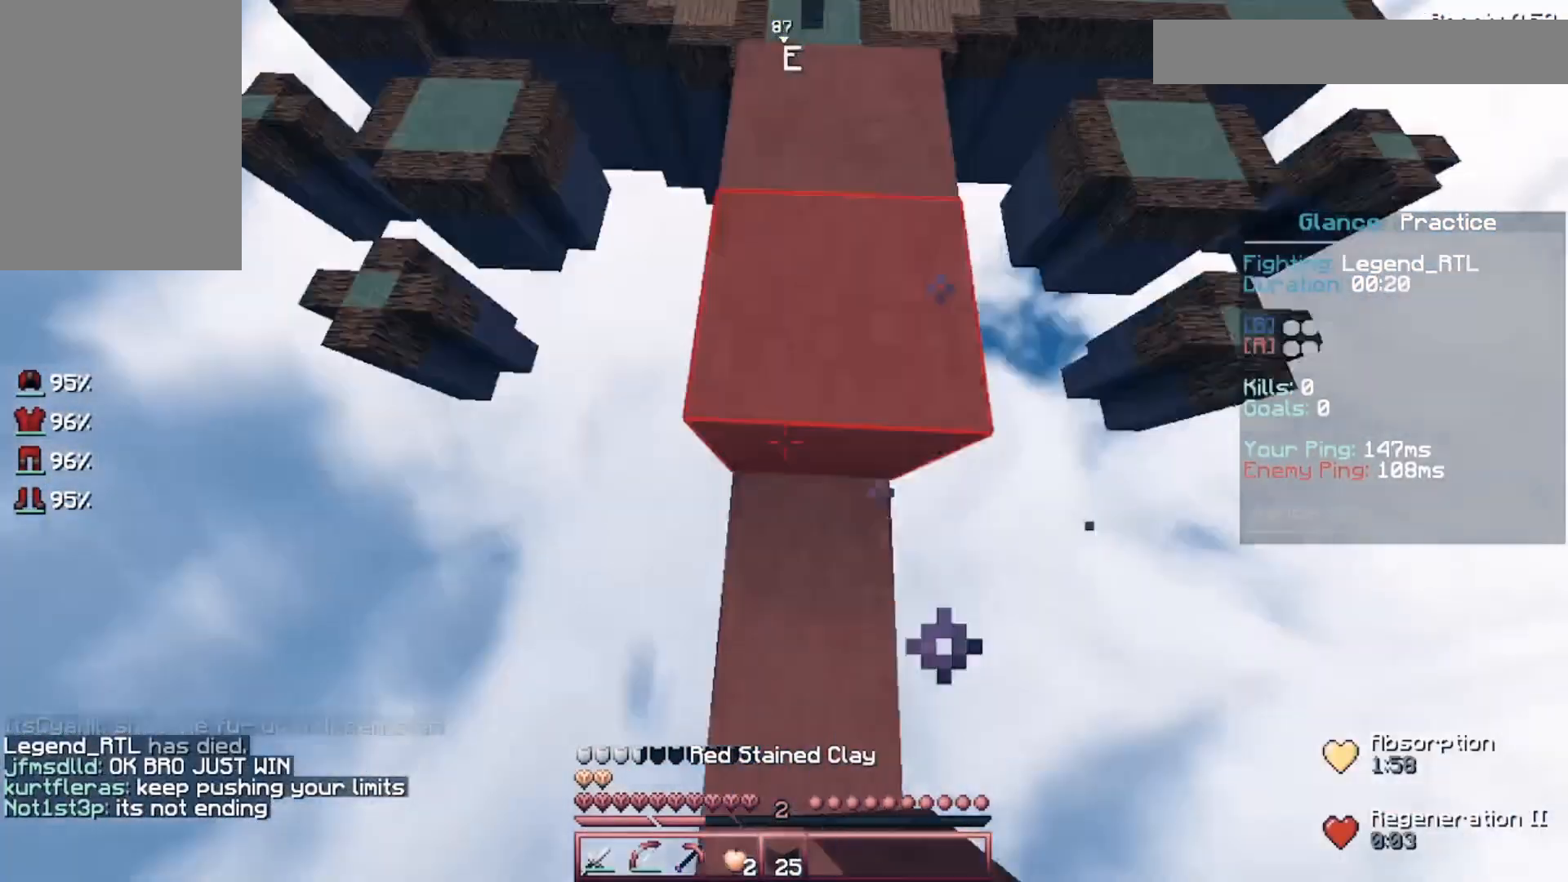
{"keys": ["w"], "mouse": ["right"], "events": [[400, "mouse_right", "down"], [400, "space", "up"]]}
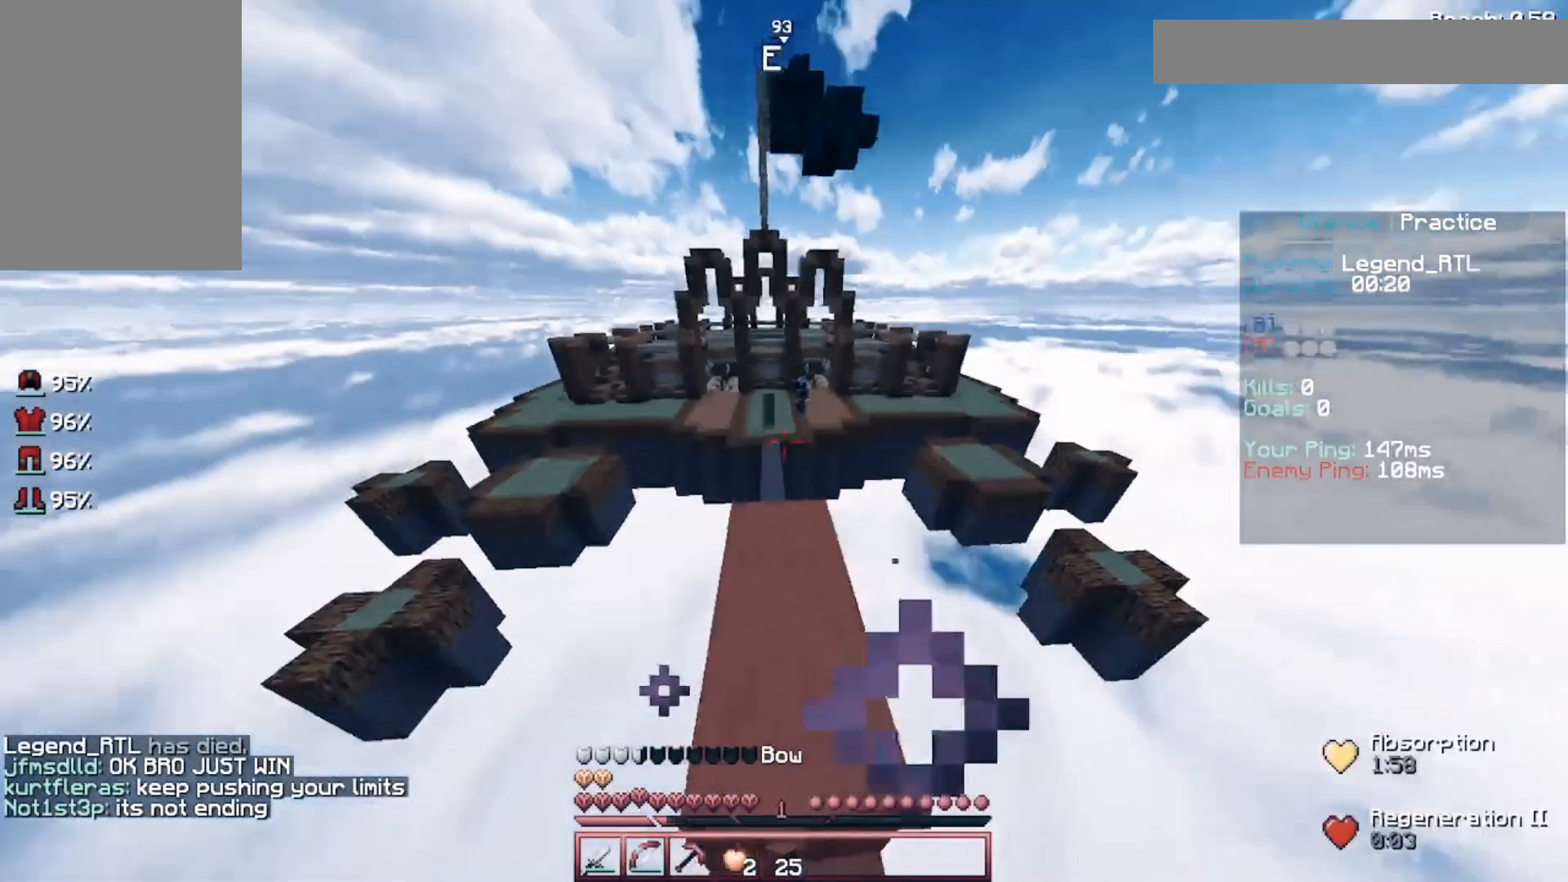
{"keys": ["w"], "mouse": ["right"], "events": []}
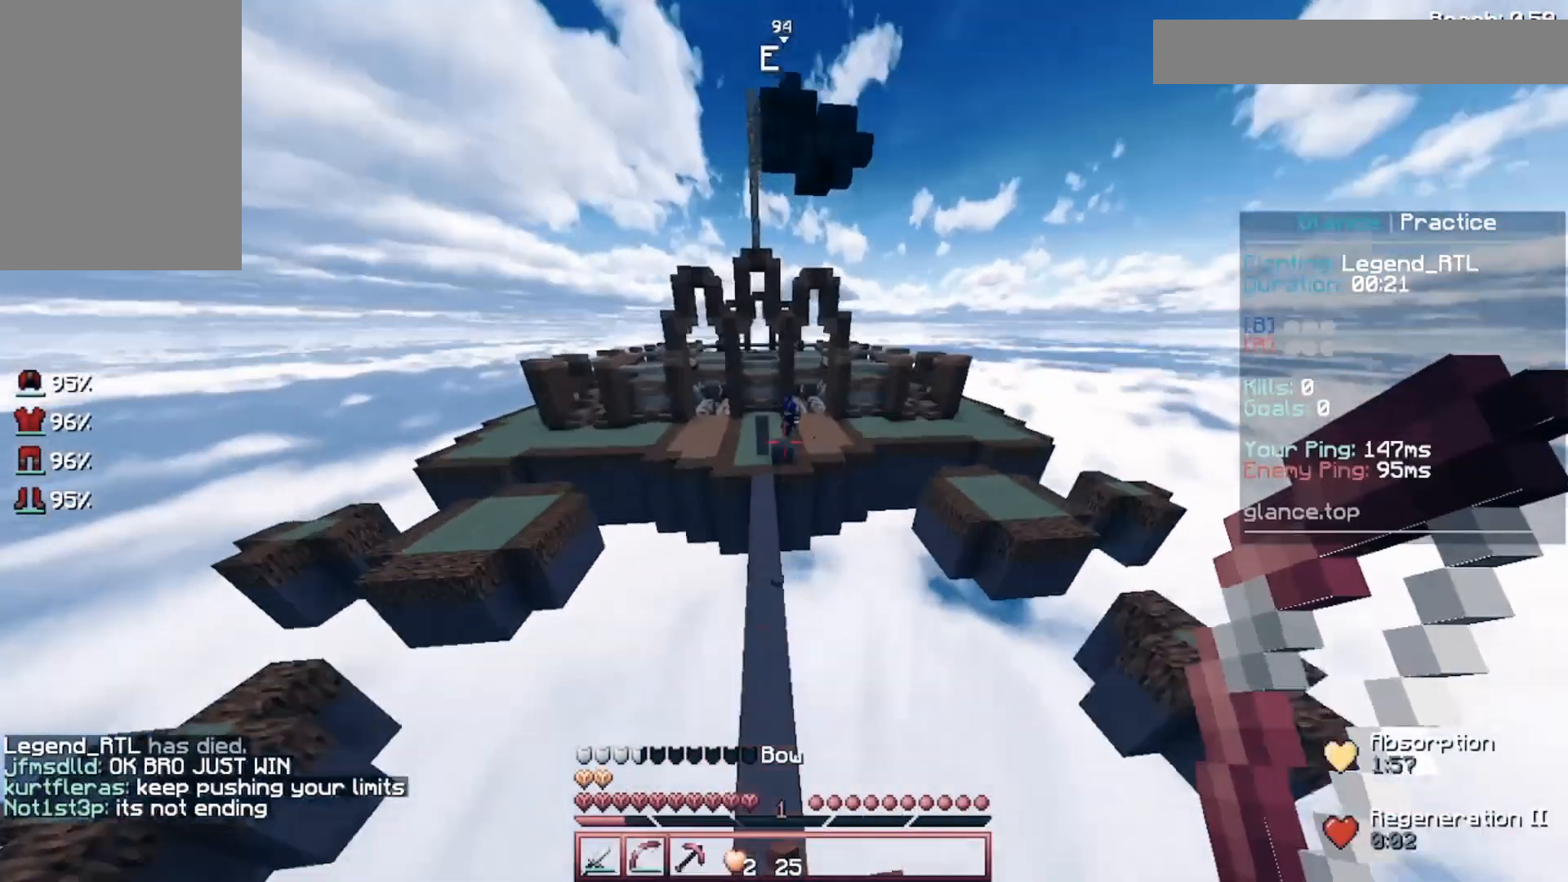
{"keys": ["s"], "mouse": [], "events": [[200, "mouse_right", "up"], [200, "w", "up"], [400, "s", "down"]]}
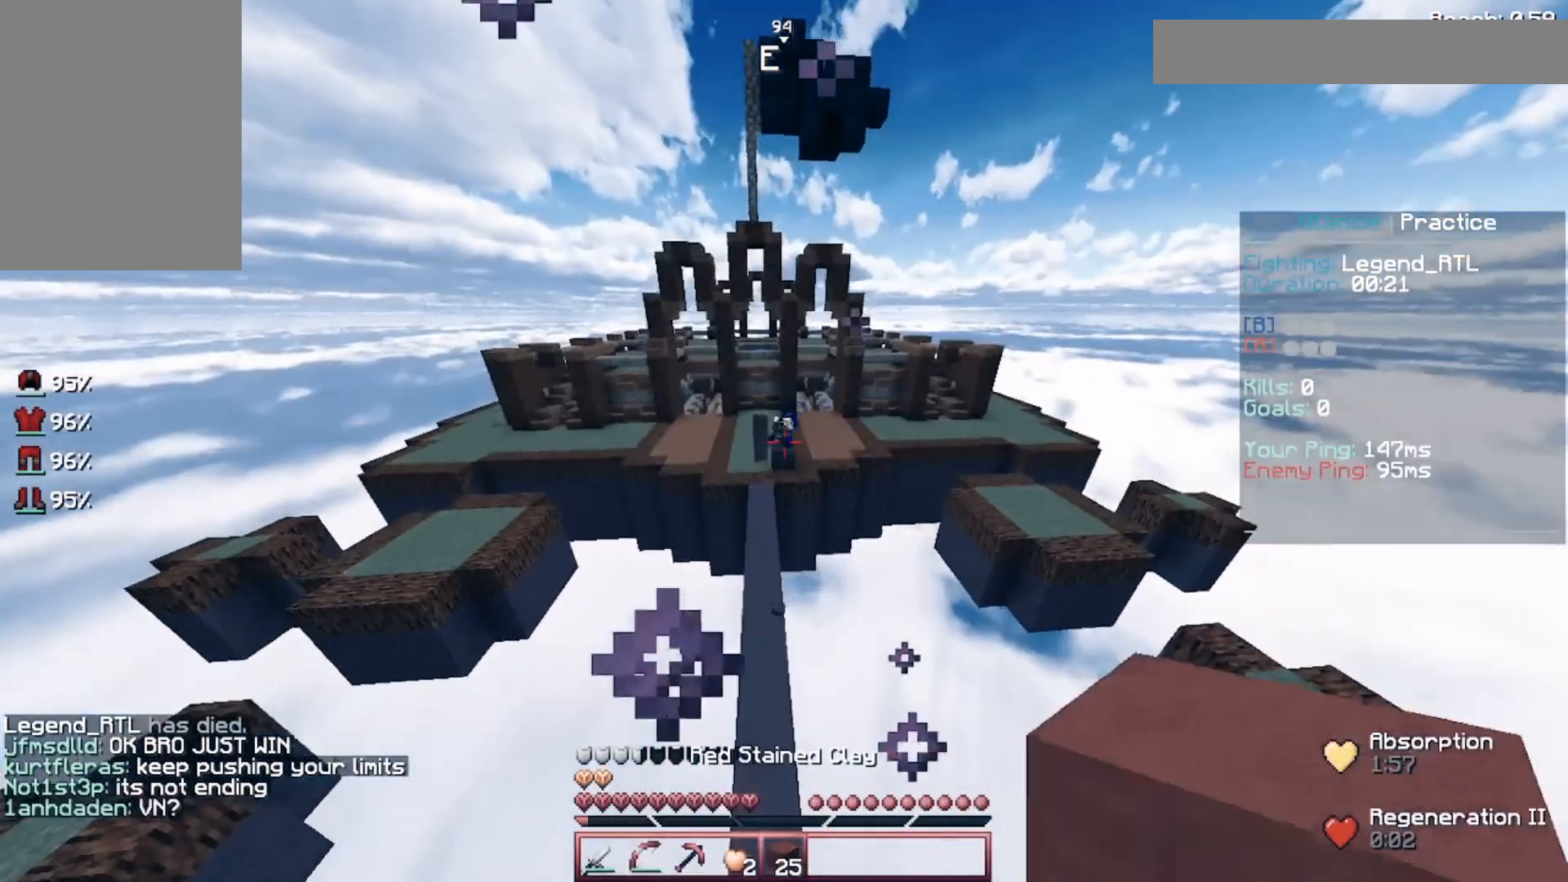
{"keys": ["w"], "mouse": [], "events": [[320, "s", "up"], [440, "mouse_right", "down"], [520, "mouse_right", "up"], [520, "w", "down"]]}
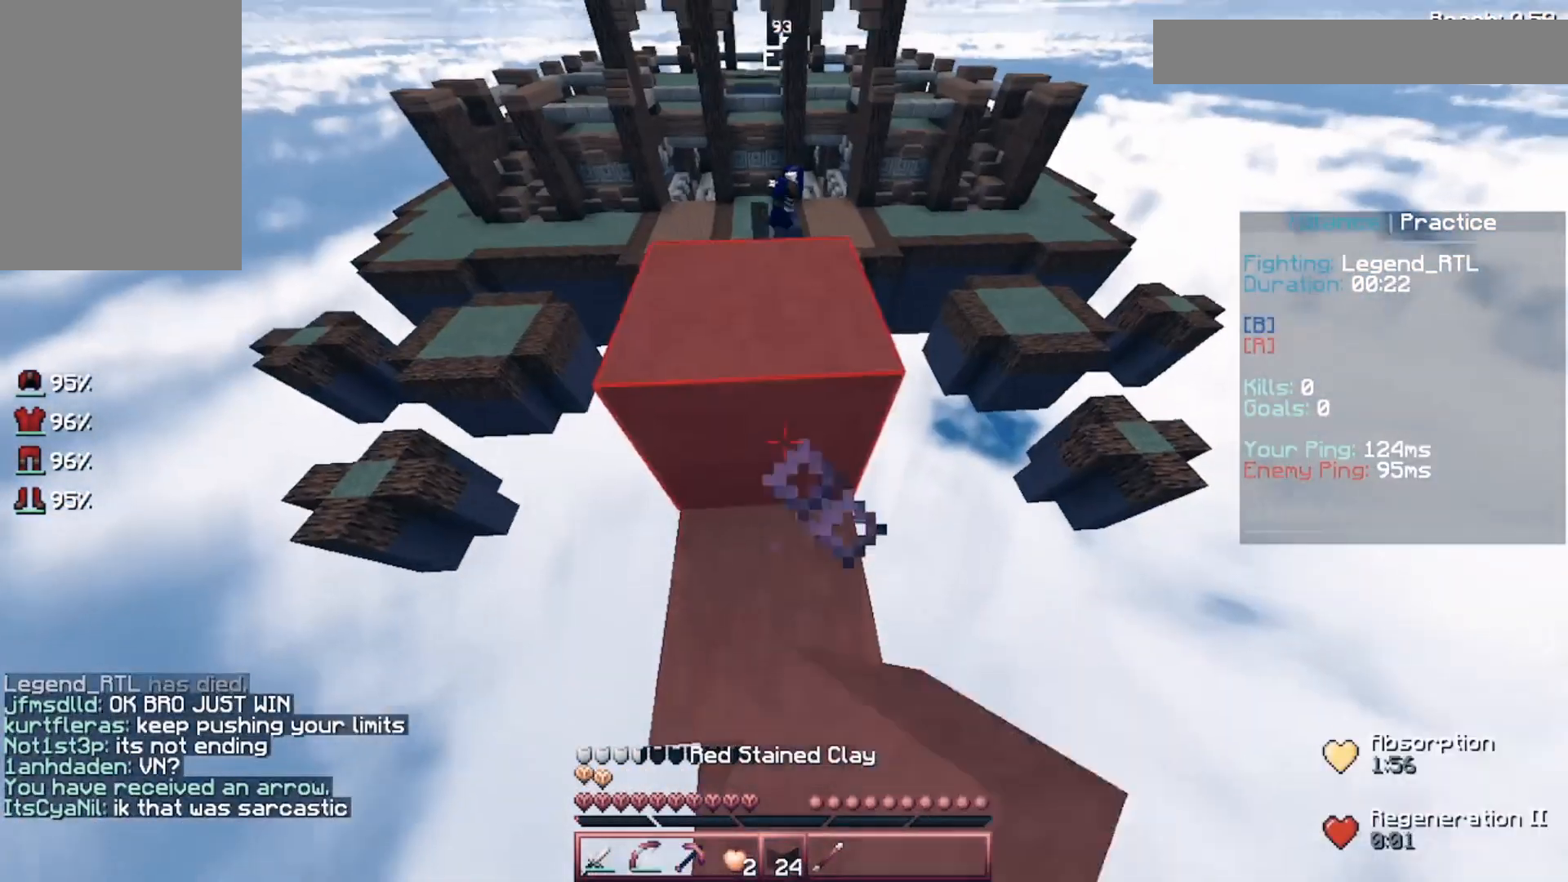
{"keys": ["w"], "mouse": ["right"], "events": [[200, "space", "down"], [320, "mouse_right", "down"], [400, "space", "up"]]}
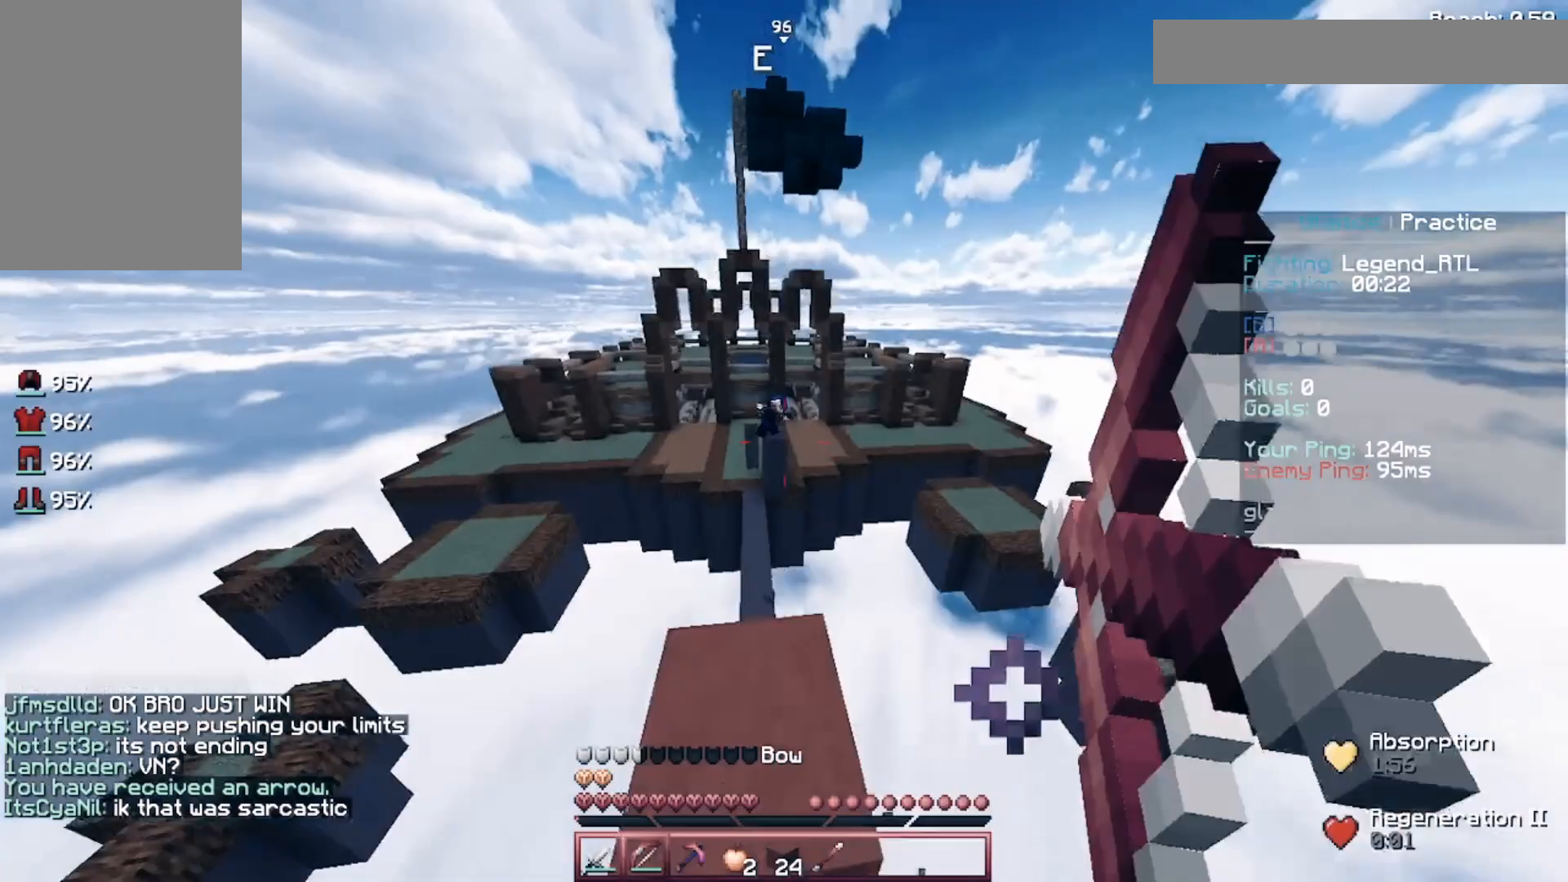
{"keys": ["w"], "mouse": ["right"], "events": []}